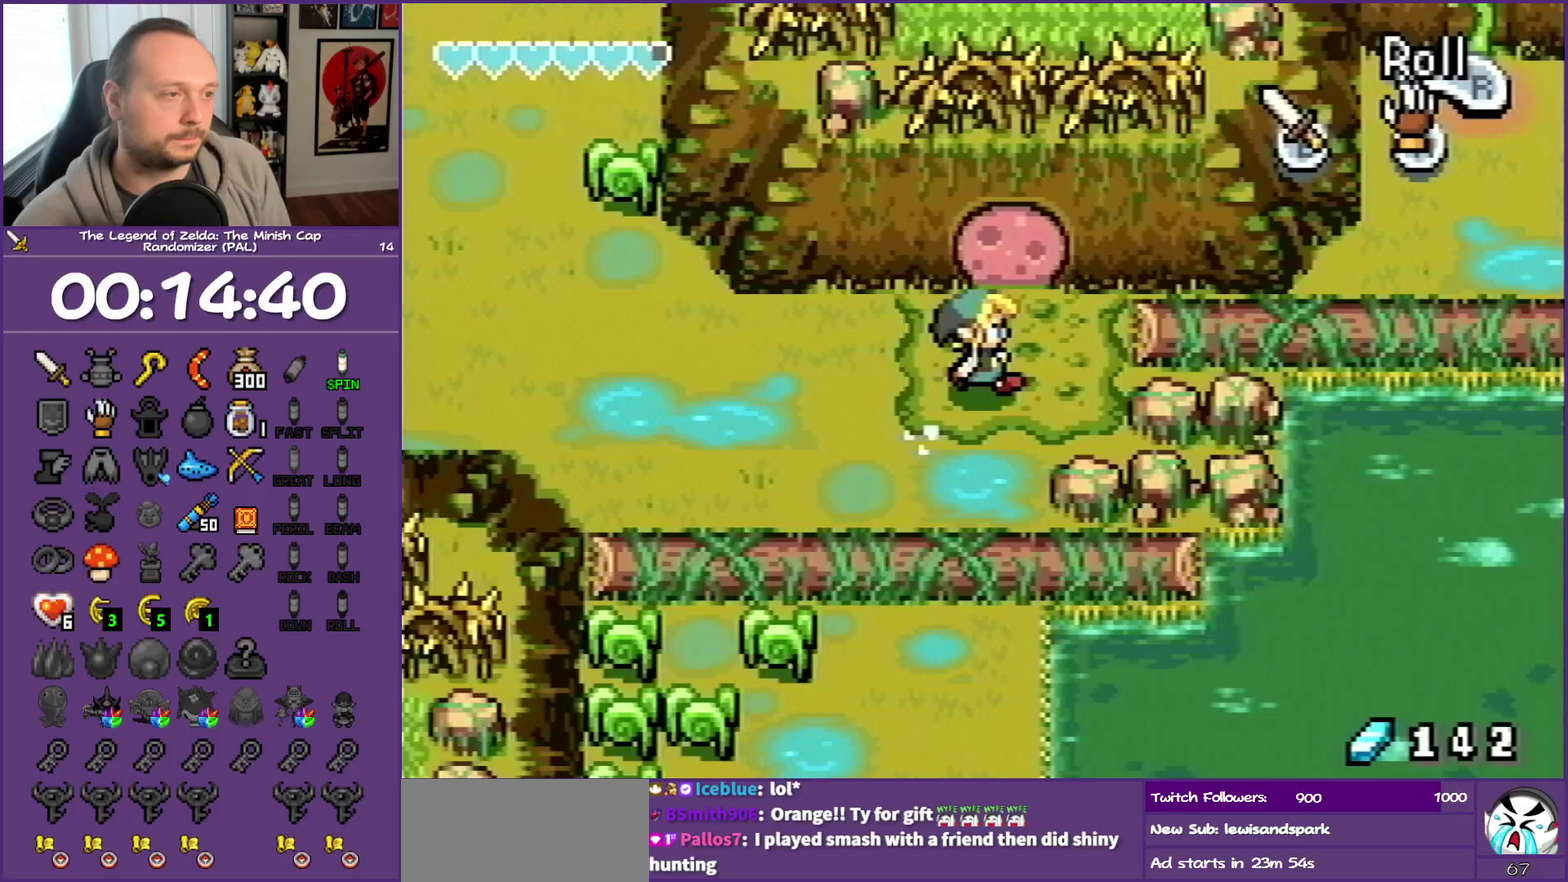
Gameplay with a controller (Nintendo layout); each line is a JSON object with the inputs held at the frame after it. "events" lists button and stick changes between this image and that frame as [ms after this image, input, new state], when the widget could be followed in between. Not read: L3 R3.
{"buttons": ["A", "DPAD_UP"], "events": [[300, "A", "down"], [300, "DPAD_RIGHT", "up"]]}
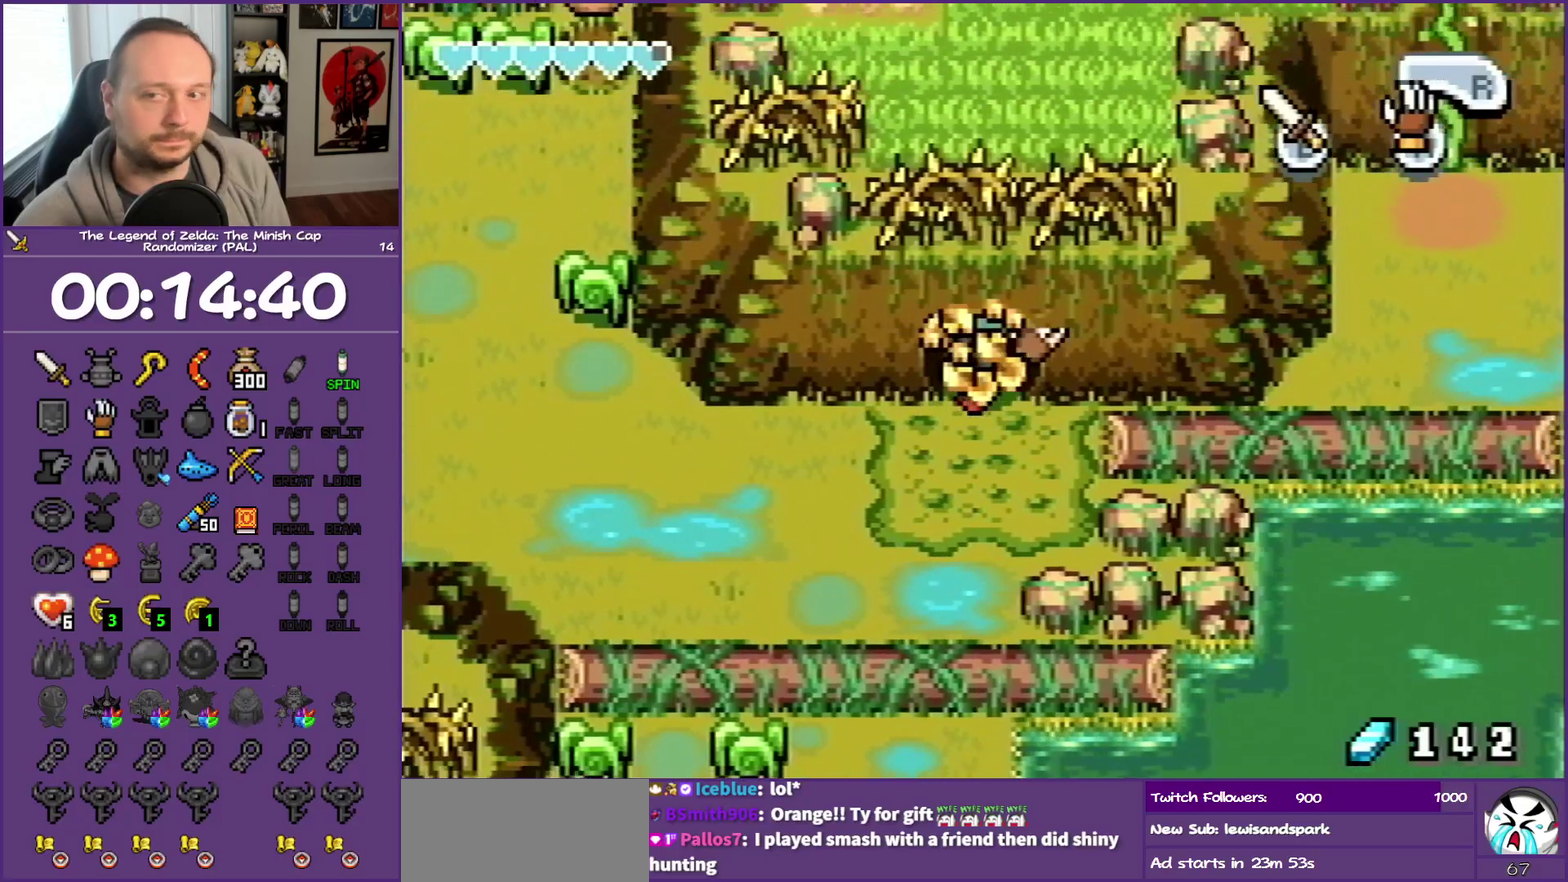
{"buttons": ["DPAD_UP"], "events": [[83, "A", "up"]]}
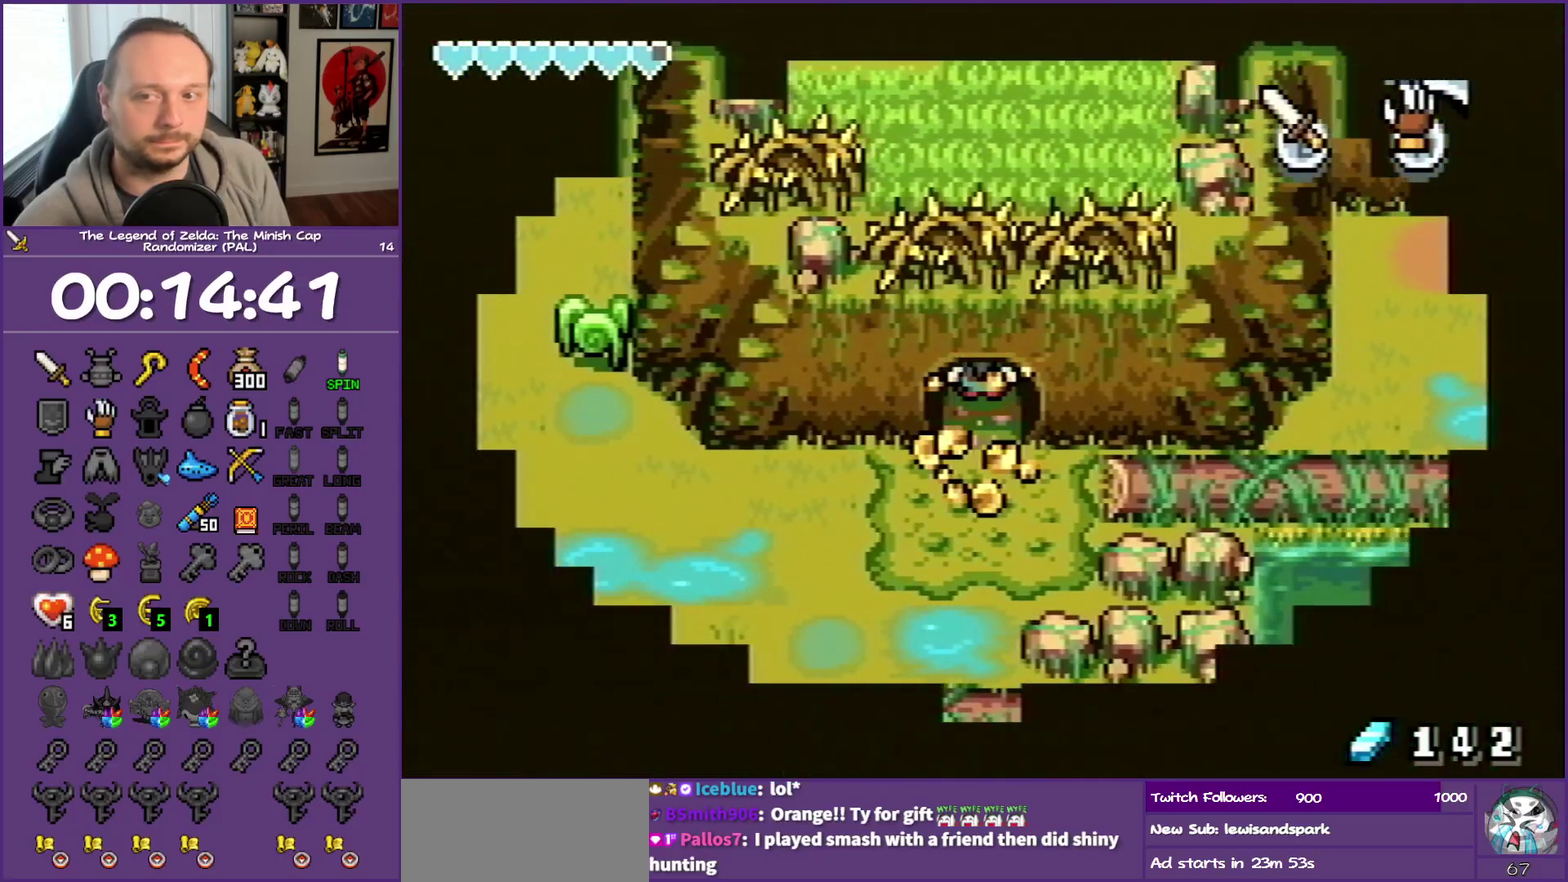
{"buttons": ["DPAD_UP"], "events": []}
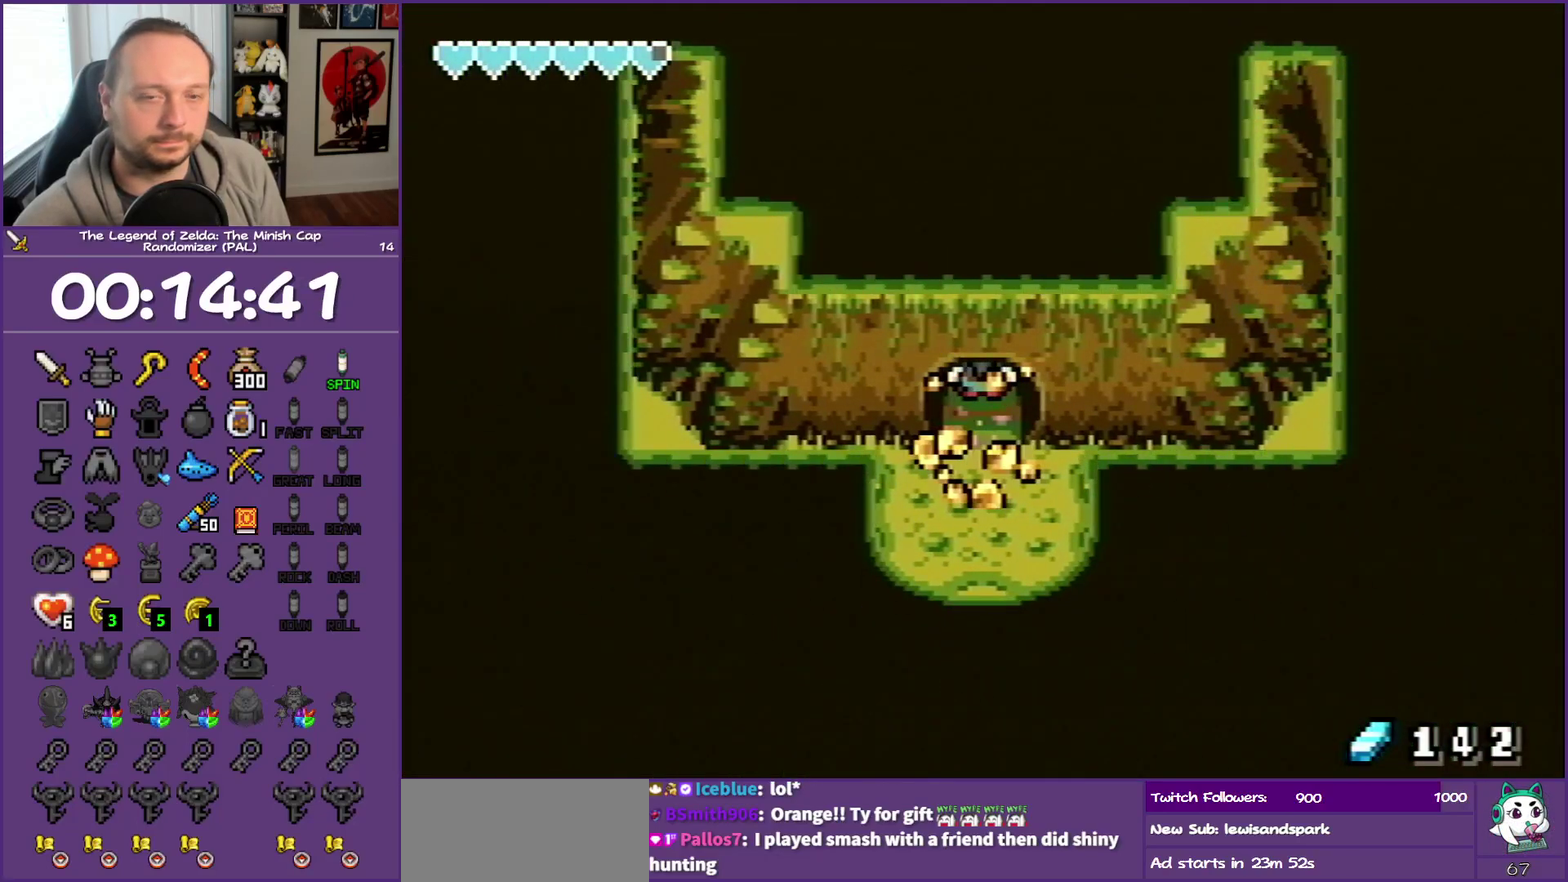
{"buttons": ["DPAD_UP"], "events": []}
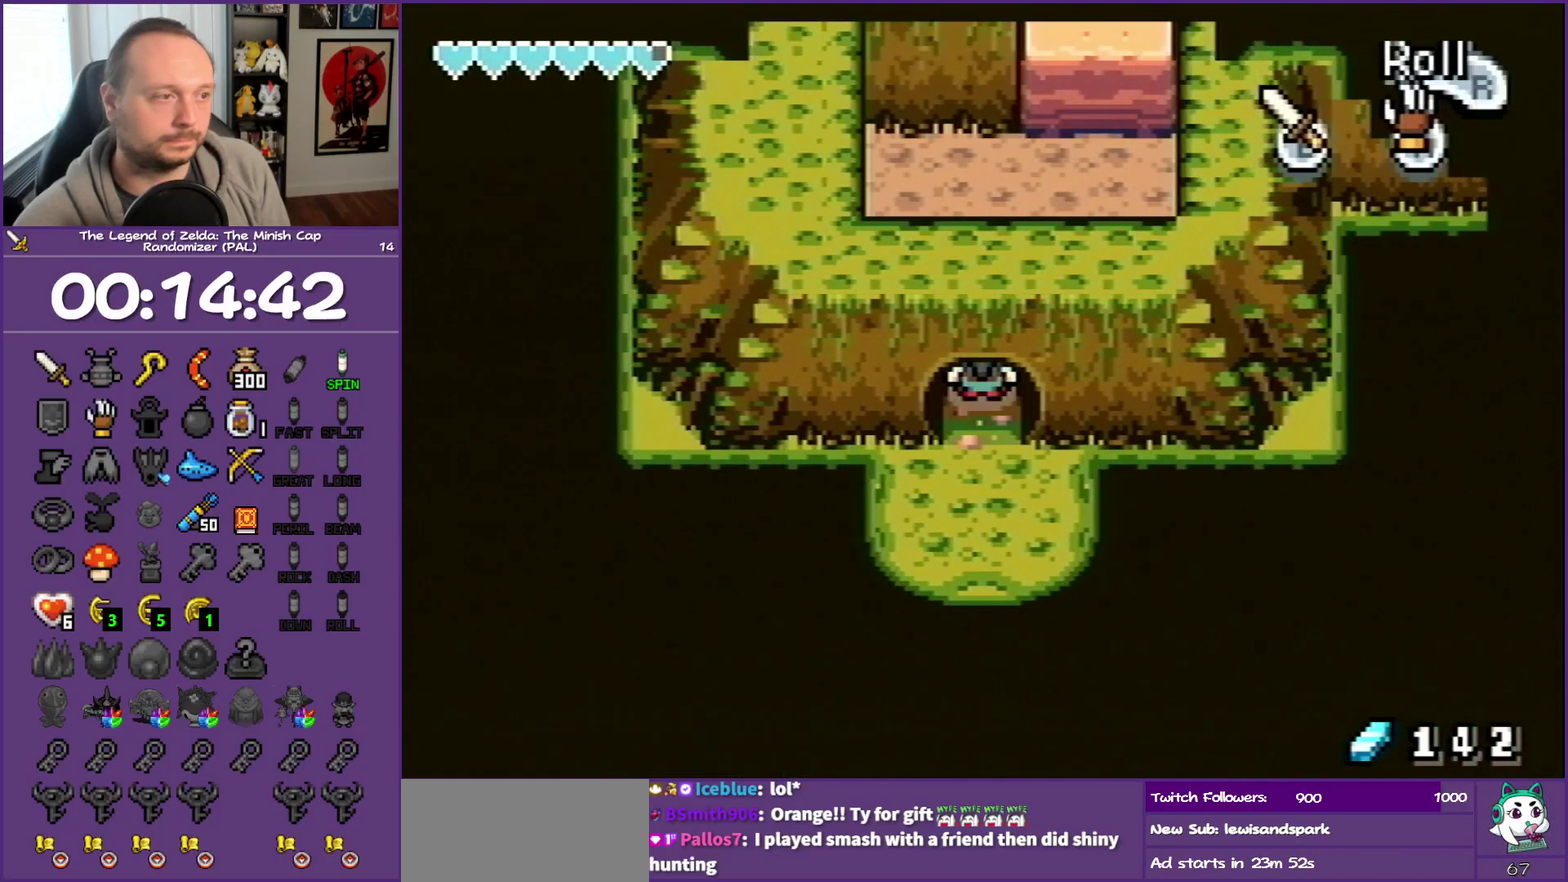
{"buttons": ["DPAD_UP"], "events": []}
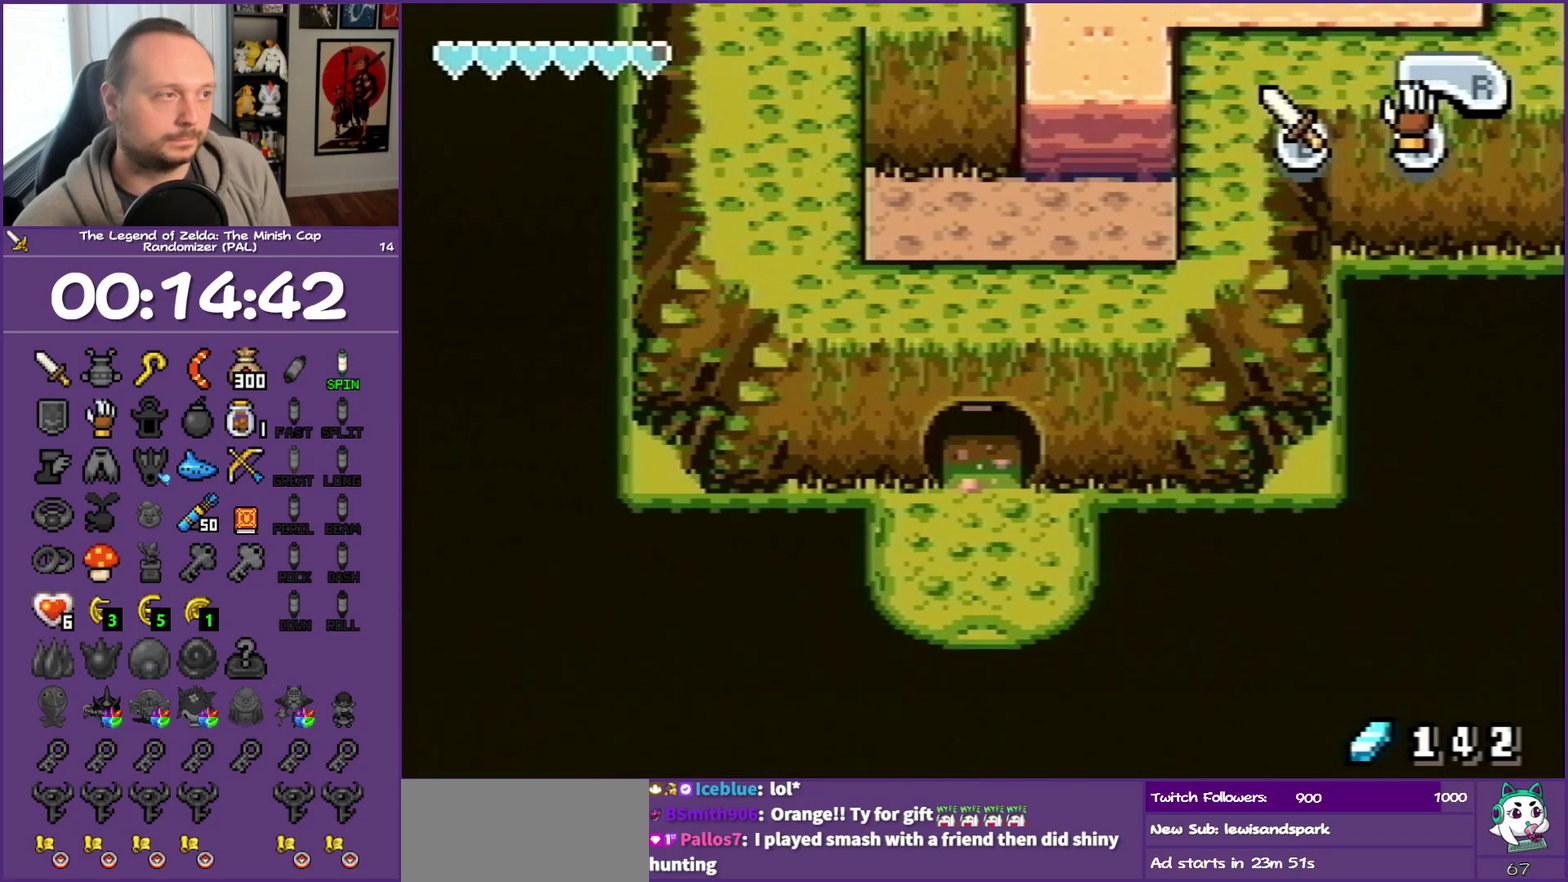
{"buttons": ["DPAD_UP", "DPAD_RIGHT"], "events": [[267, "DPAD_RIGHT", "down"]]}
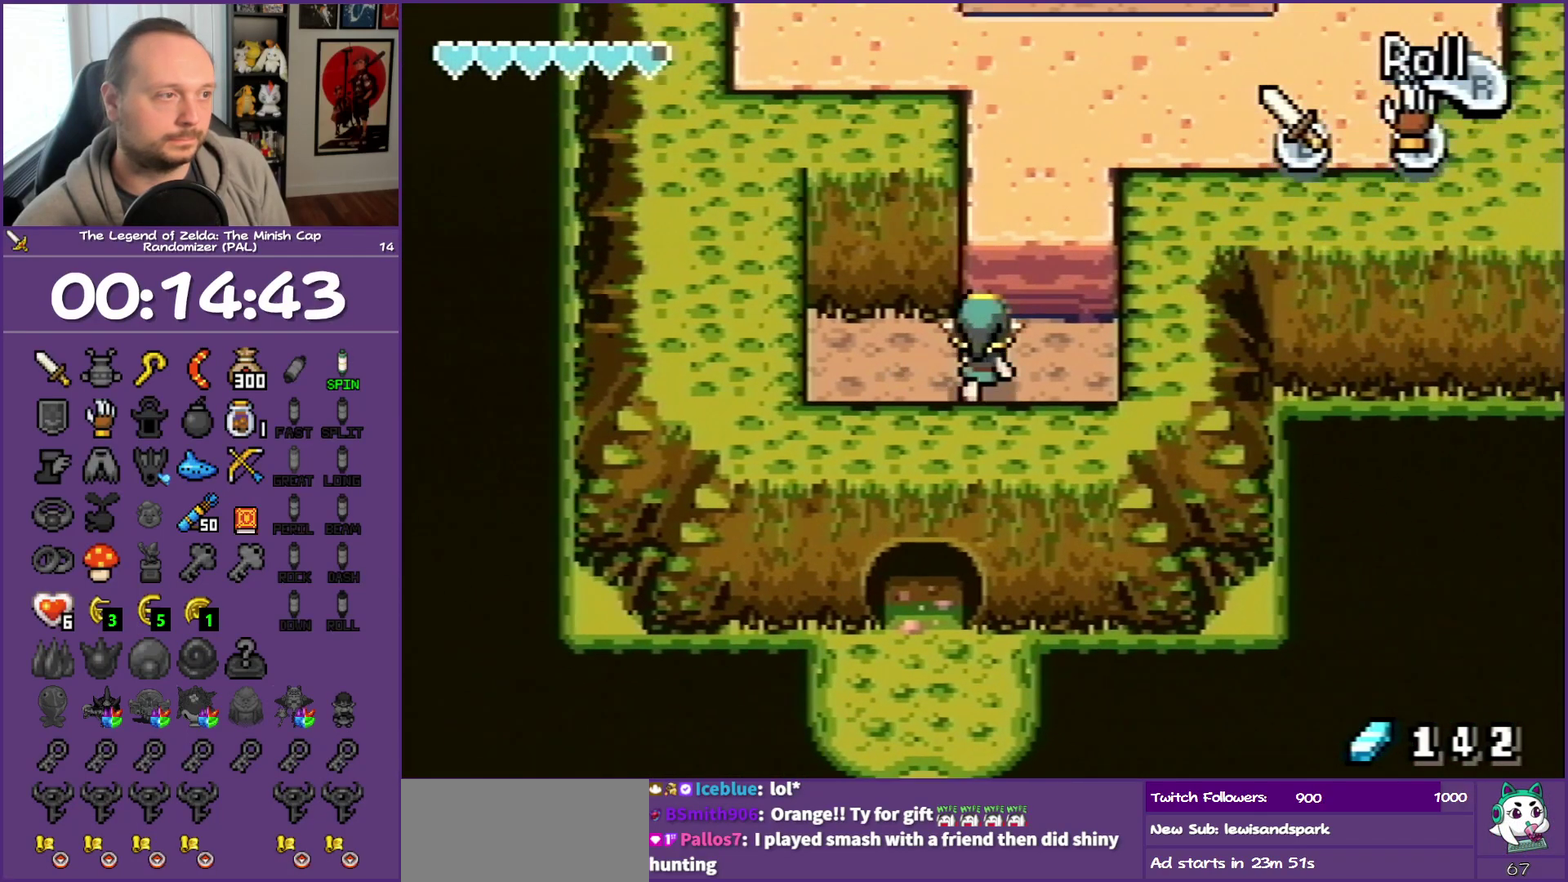
{"buttons": ["A", "DPAD_UP"], "events": [[50, "DPAD_RIGHT", "up"], [133, "A", "down"], [267, "A", "up"], [367, "A", "down"]]}
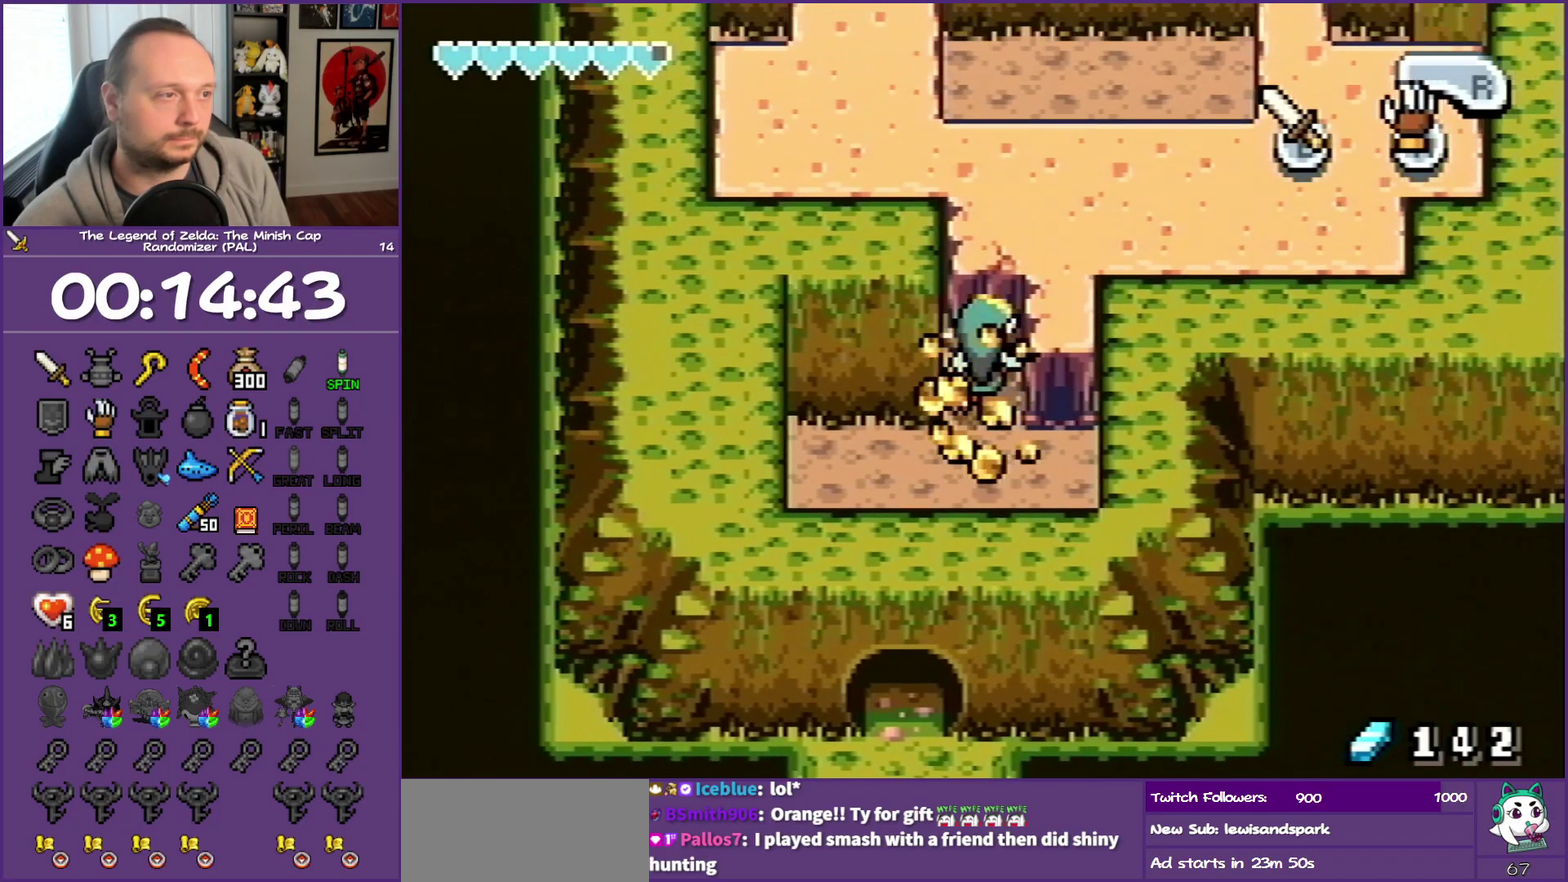
{"buttons": ["A", "DPAD_UP"], "events": [[183, "A", "up"], [233, "A", "down"], [367, "A", "up"], [433, "A", "down"]]}
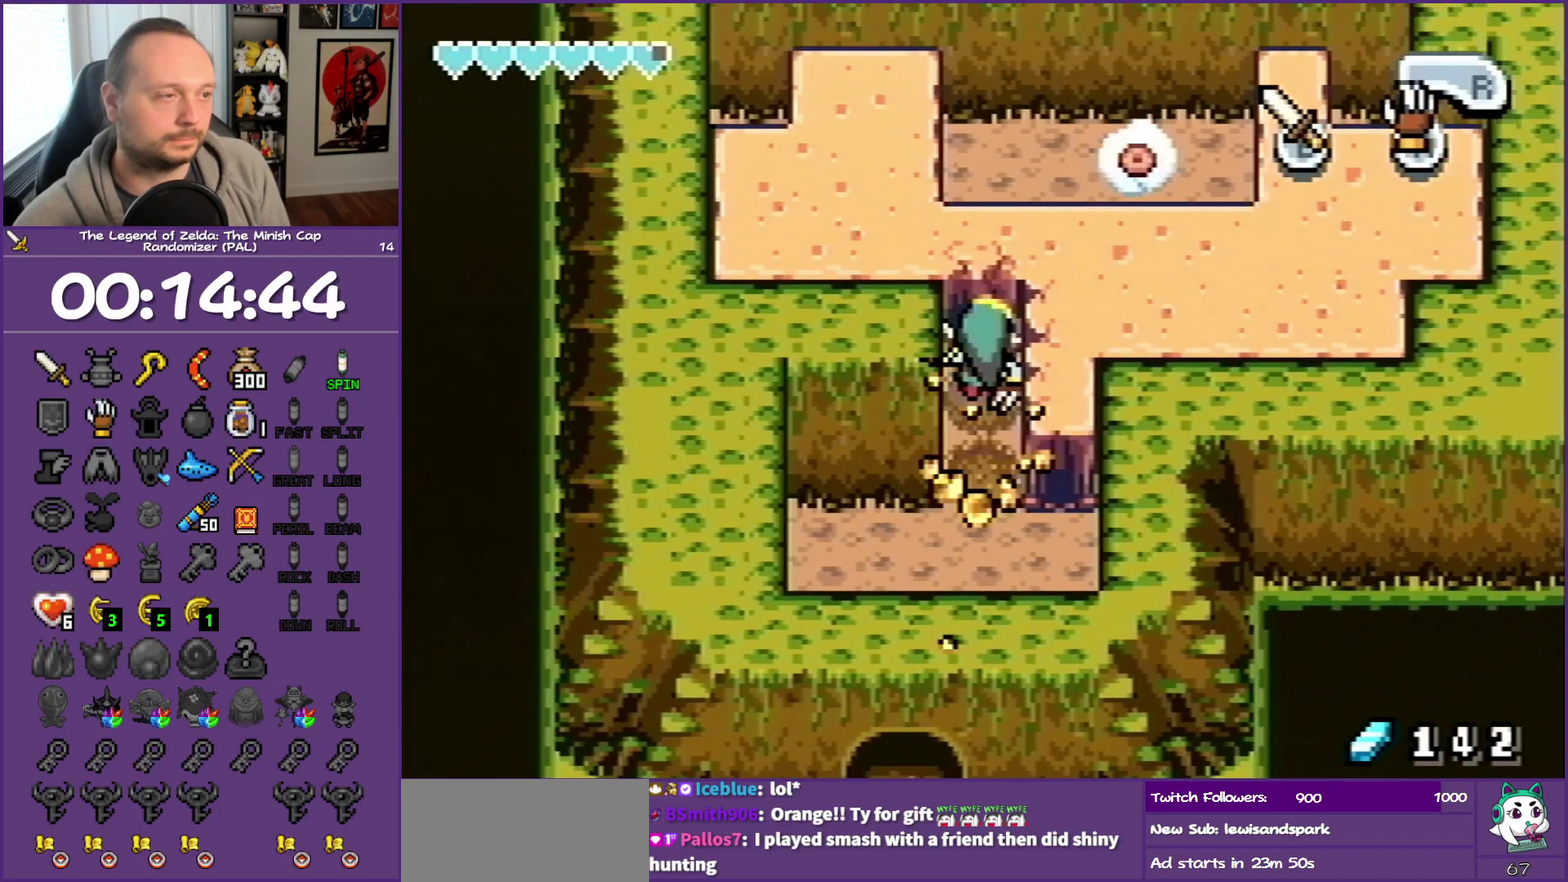
{"buttons": ["A", "DPAD_LEFT"], "events": [[100, "A", "up"], [183, "DPAD_LEFT", "down"], [200, "DPAD_UP", "up"], [383, "A", "down"]]}
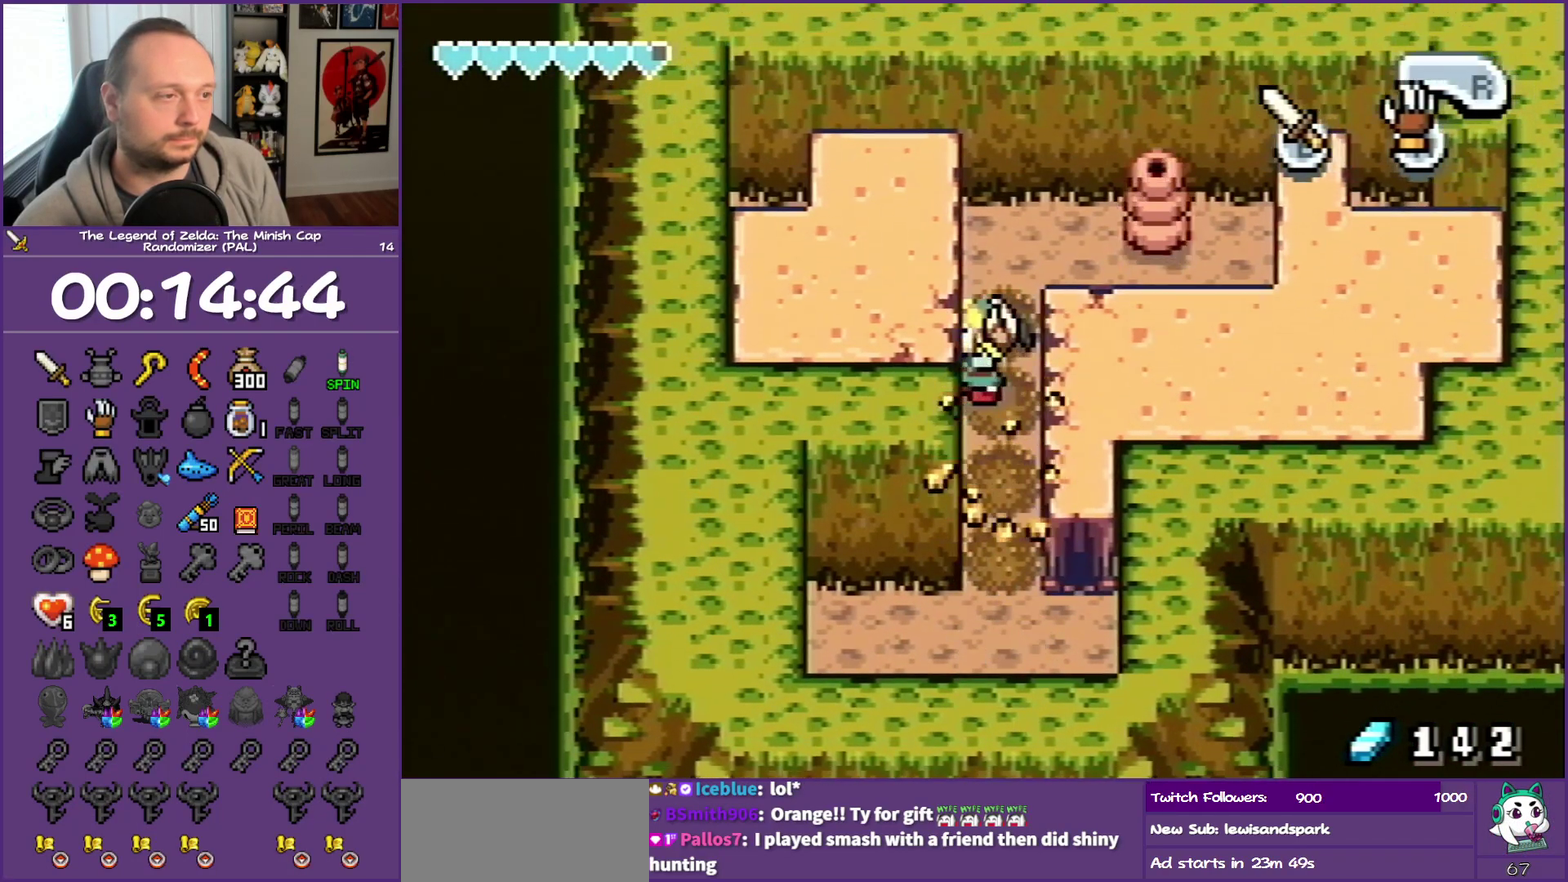
{"buttons": ["A", "DPAD_LEFT"], "events": [[50, "A", "up"], [117, "A", "down"], [317, "A", "up"], [383, "A", "down"]]}
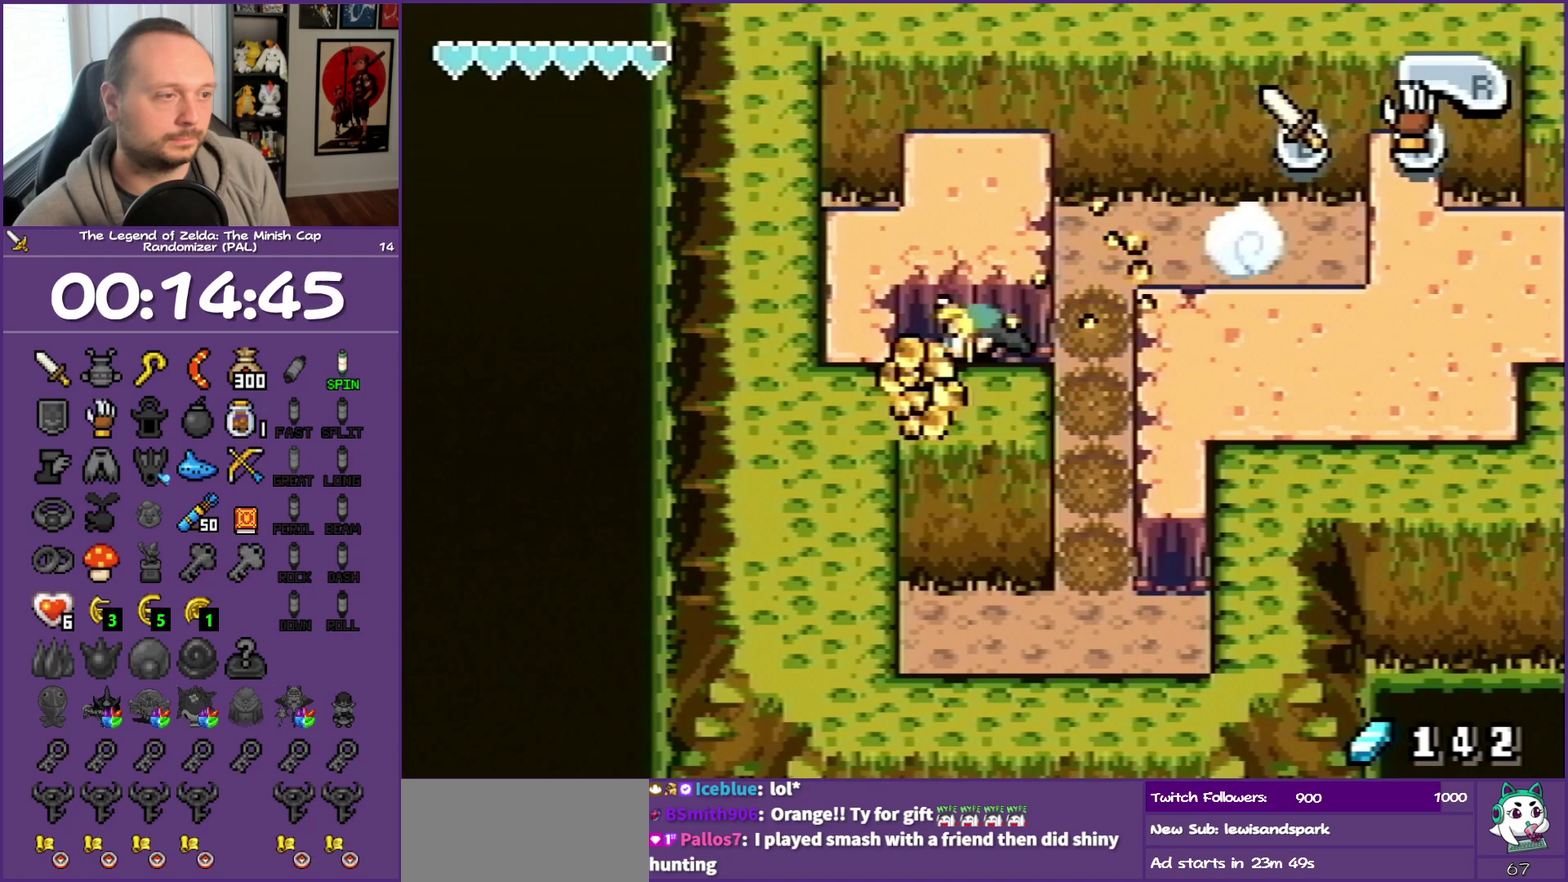
{"buttons": ["DPAD_UP", "DPAD_LEFT"], "events": [[217, "A", "up"], [350, "A", "down"], [433, "A", "up"], [500, "DPAD_UP", "down"]]}
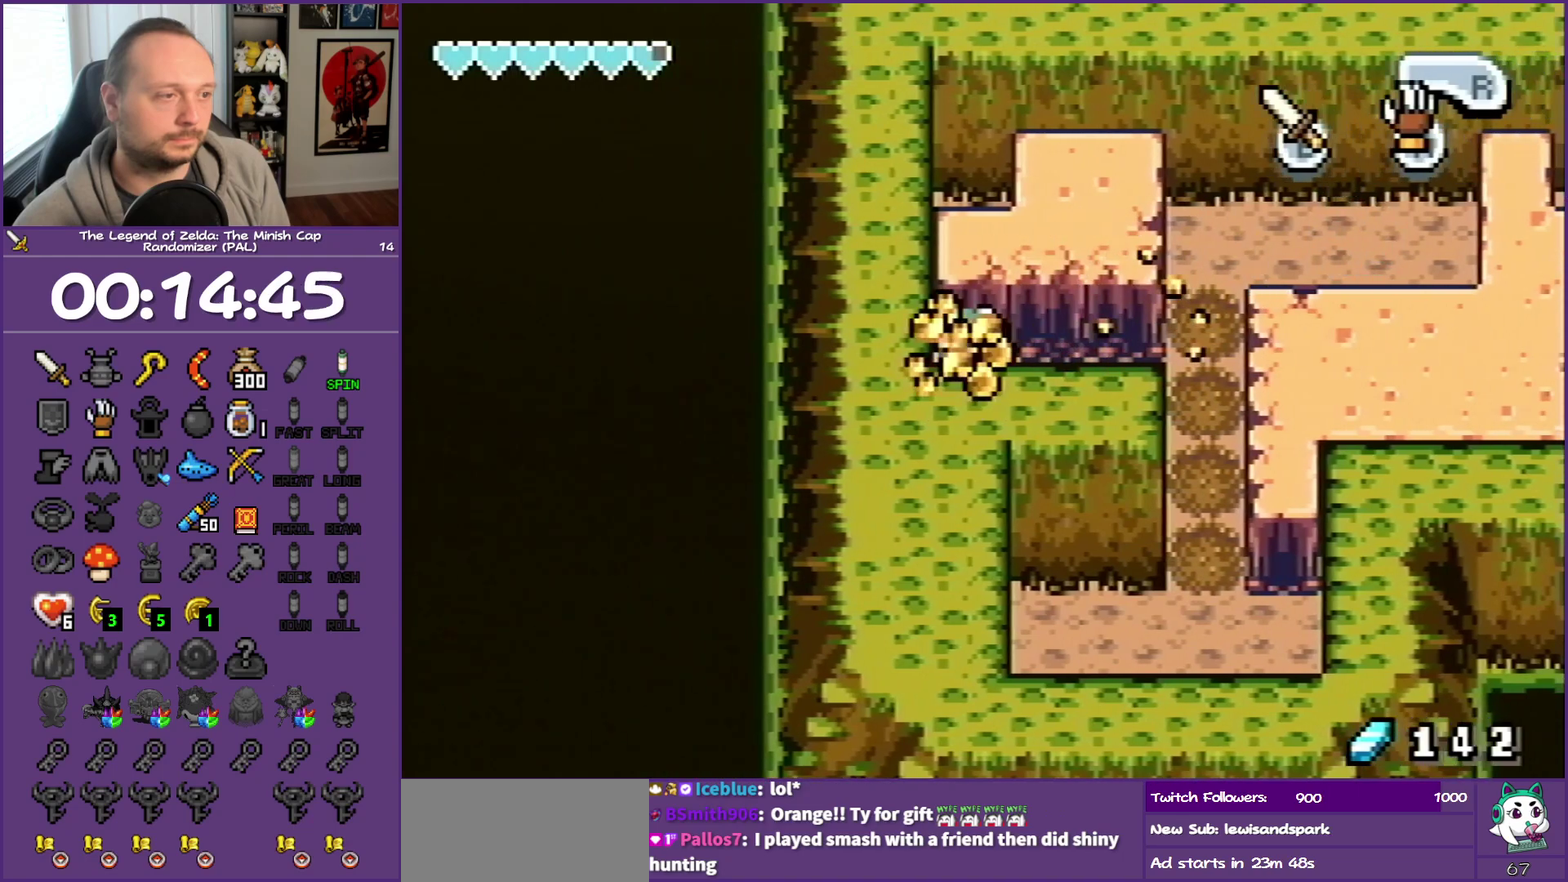
{"buttons": ["DPAD_UP"], "events": [[67, "DPAD_LEFT", "up"]]}
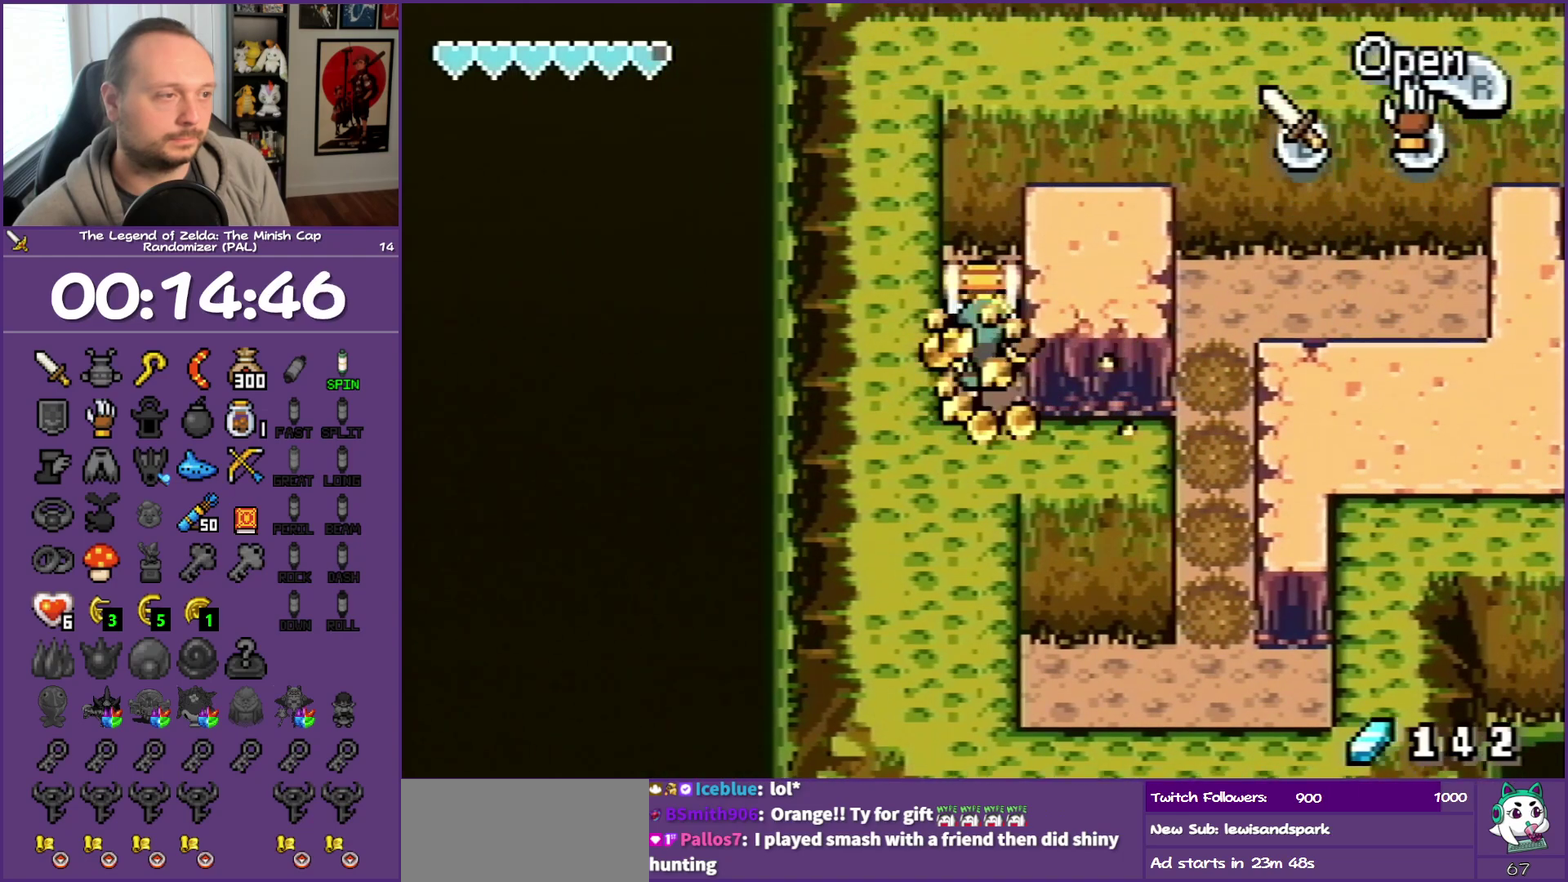
{"buttons": ["DPAD_DOWN", "DPAD_LEFT"], "events": [[67, "A", "down"], [233, "A", "up"], [300, "DPAD_LEFT", "down"], [300, "DPAD_UP", "up"], [350, "DPAD_DOWN", "down"]]}
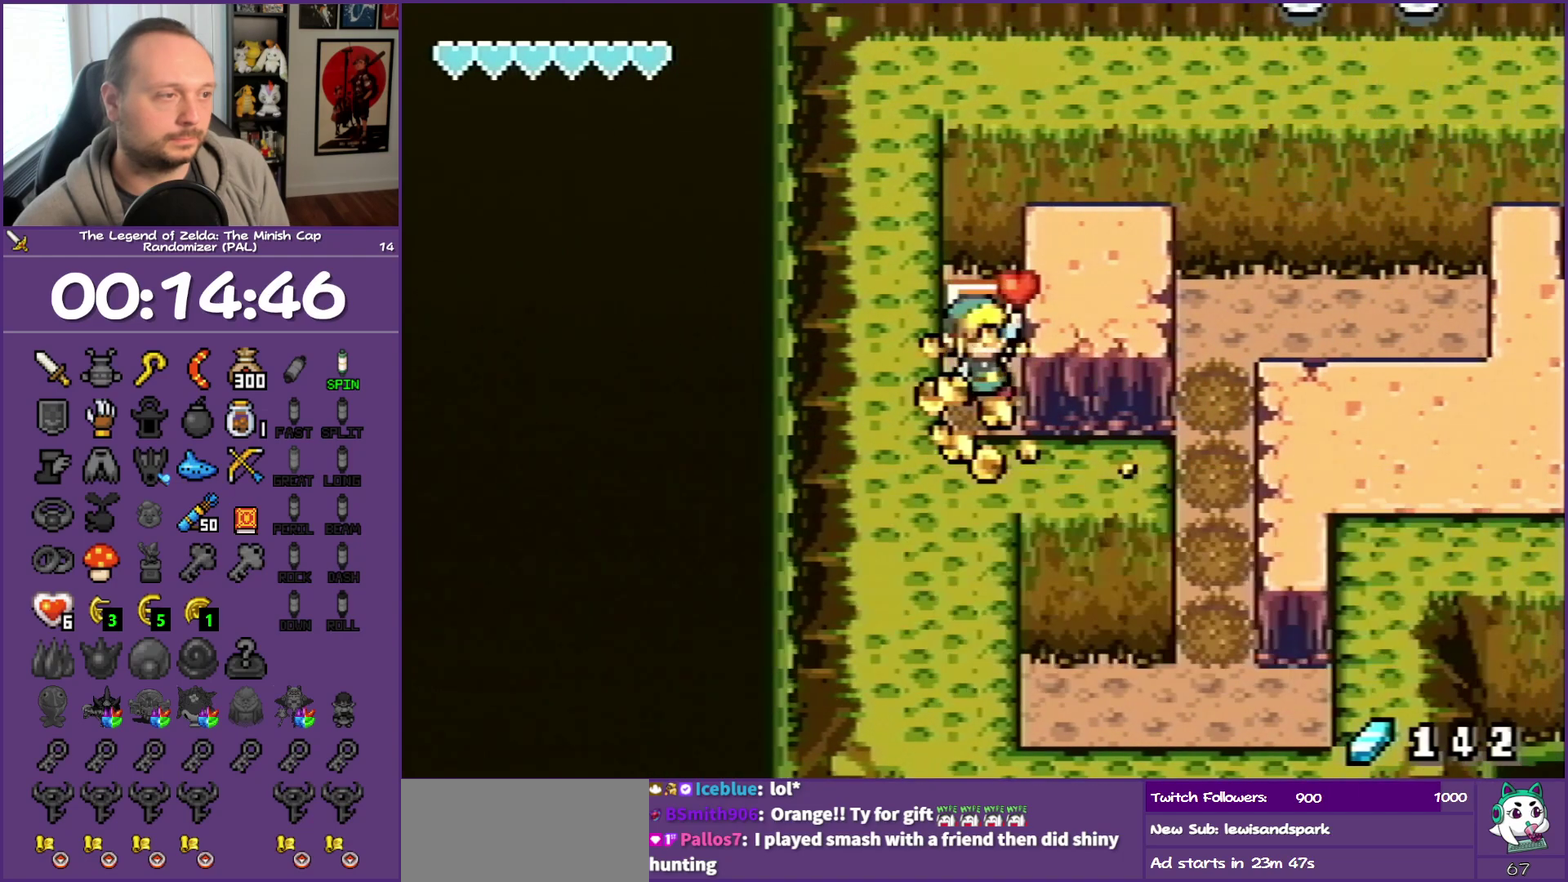
{"buttons": ["DPAD_DOWN"], "events": [[50, "B", "down"], [50, "DPAD_DOWN", "up"], [50, "DPAD_LEFT", "up"], [50, "DPAD_RIGHT", "down"], [183, "DPAD_RIGHT", "up"], [283, "DPAD_DOWN", "down"], [450, "B", "up"]]}
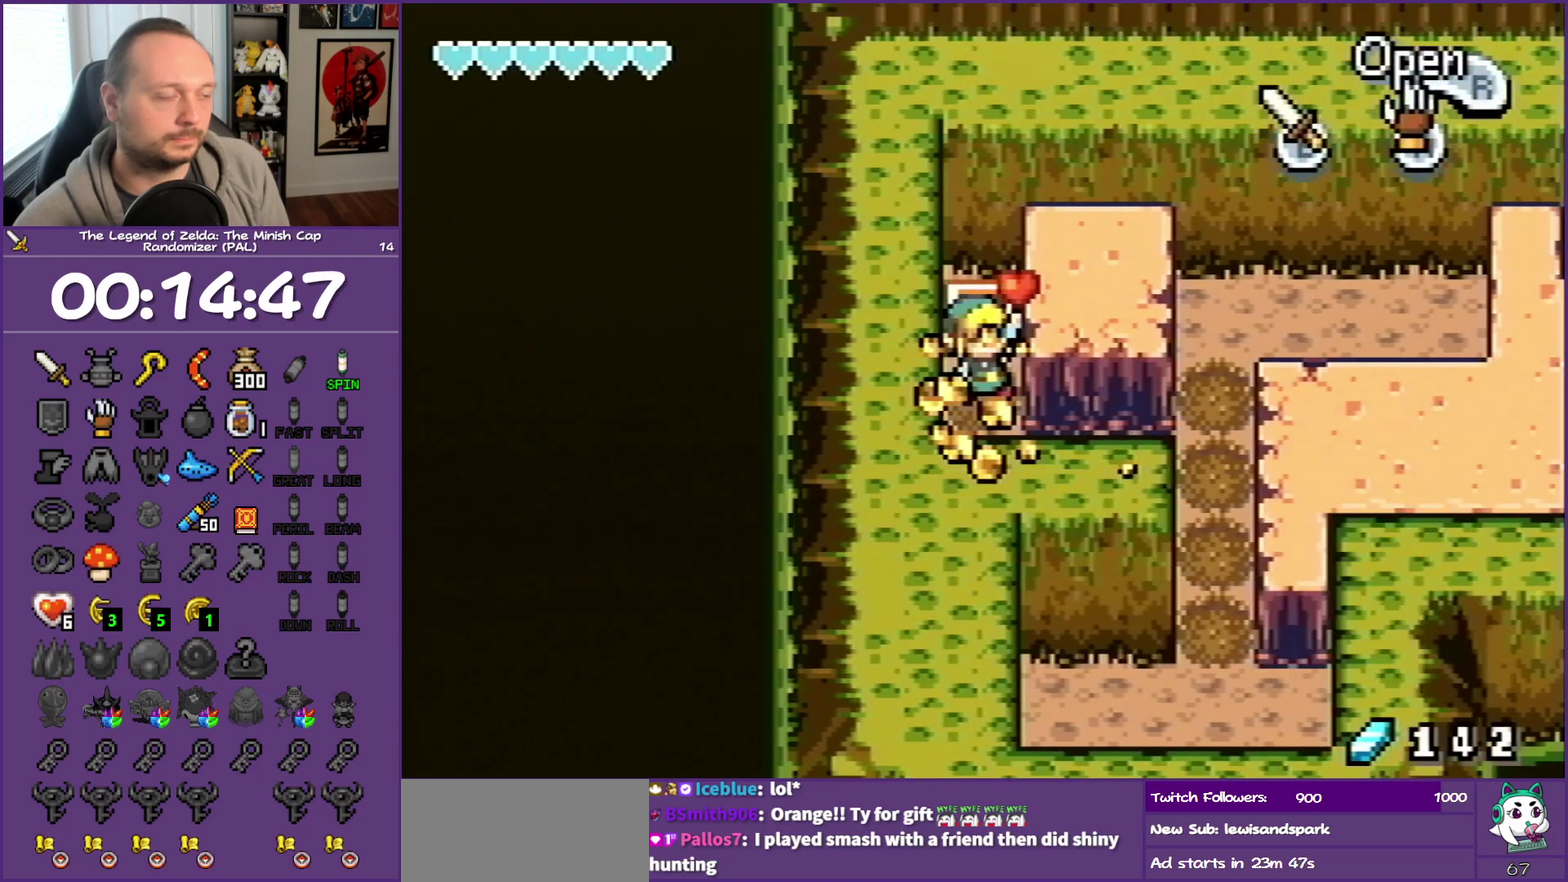
{"buttons": ["DPAD_DOWN"], "events": []}
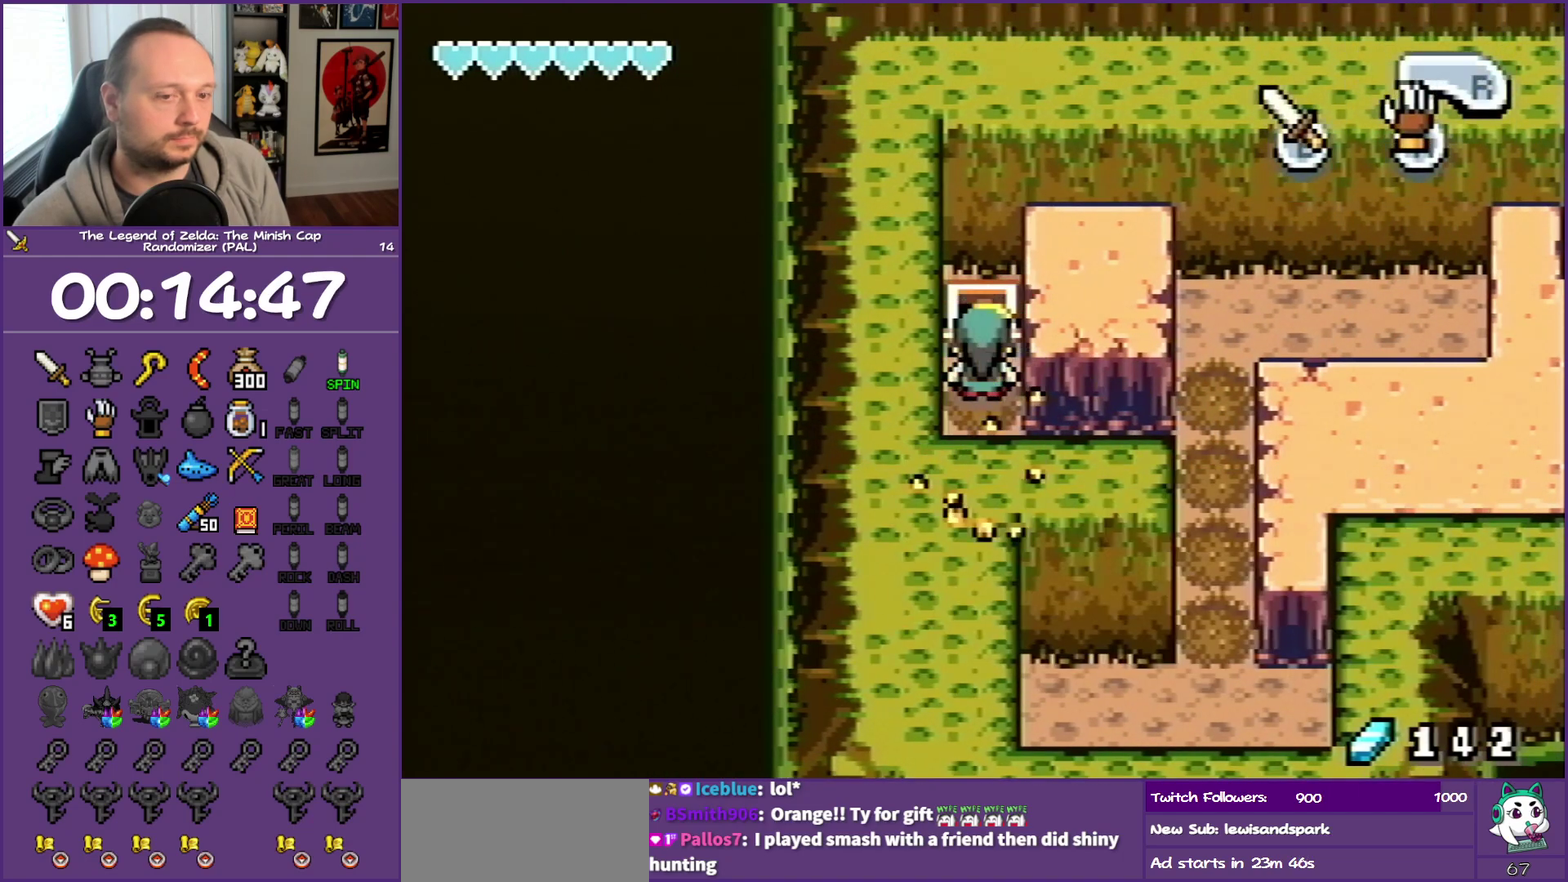
{"buttons": ["DPAD_DOWN"], "events": []}
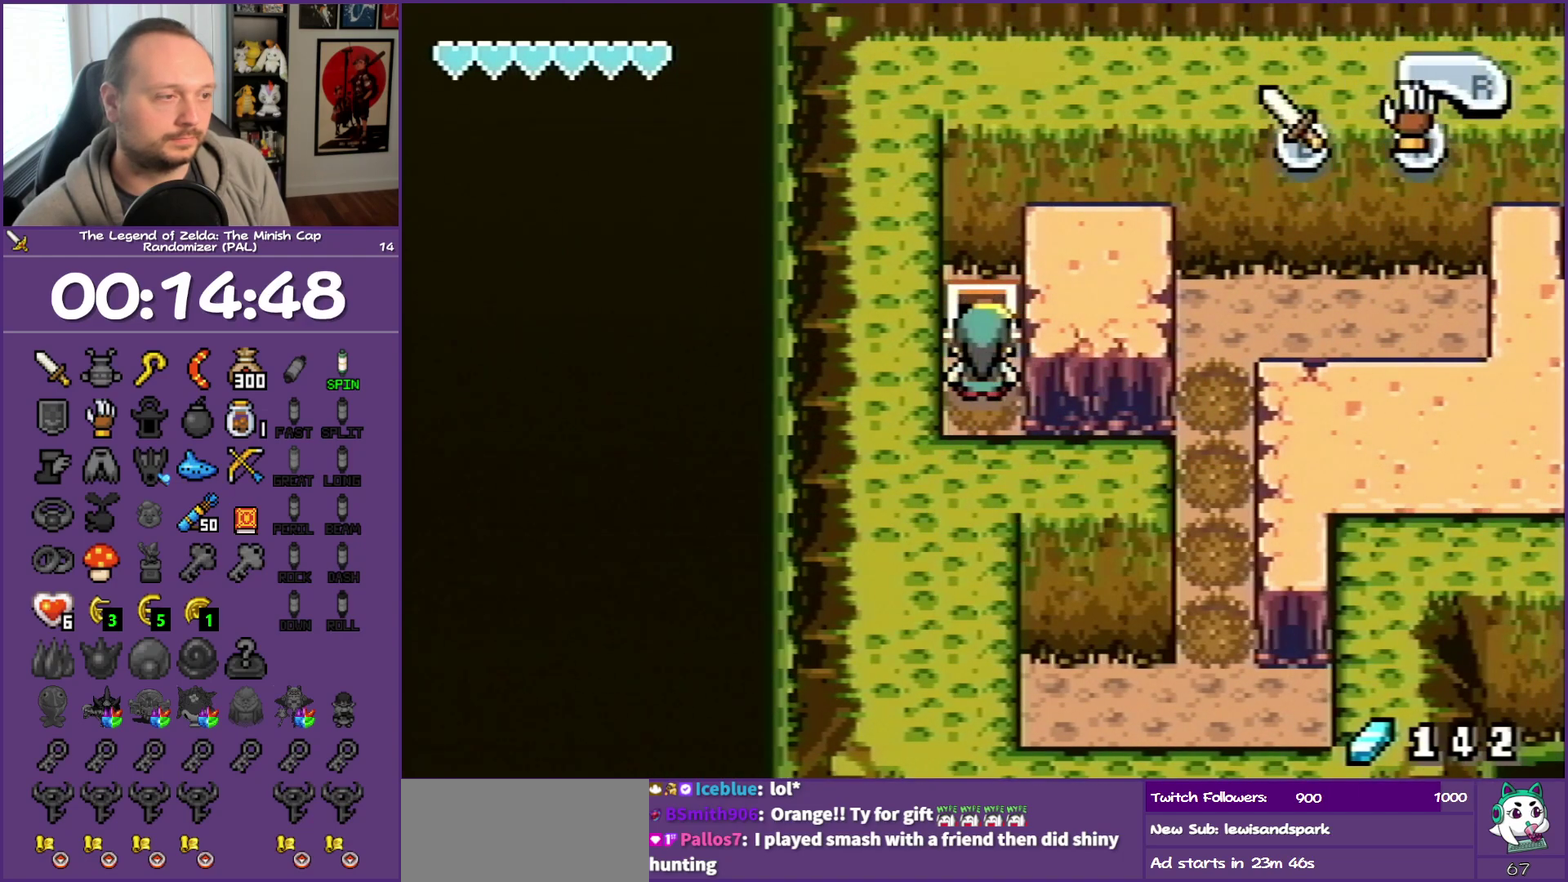
{"buttons": ["DPAD_RIGHT"], "events": [[200, "DPAD_RIGHT", "down"], [467, "DPAD_DOWN", "up"]]}
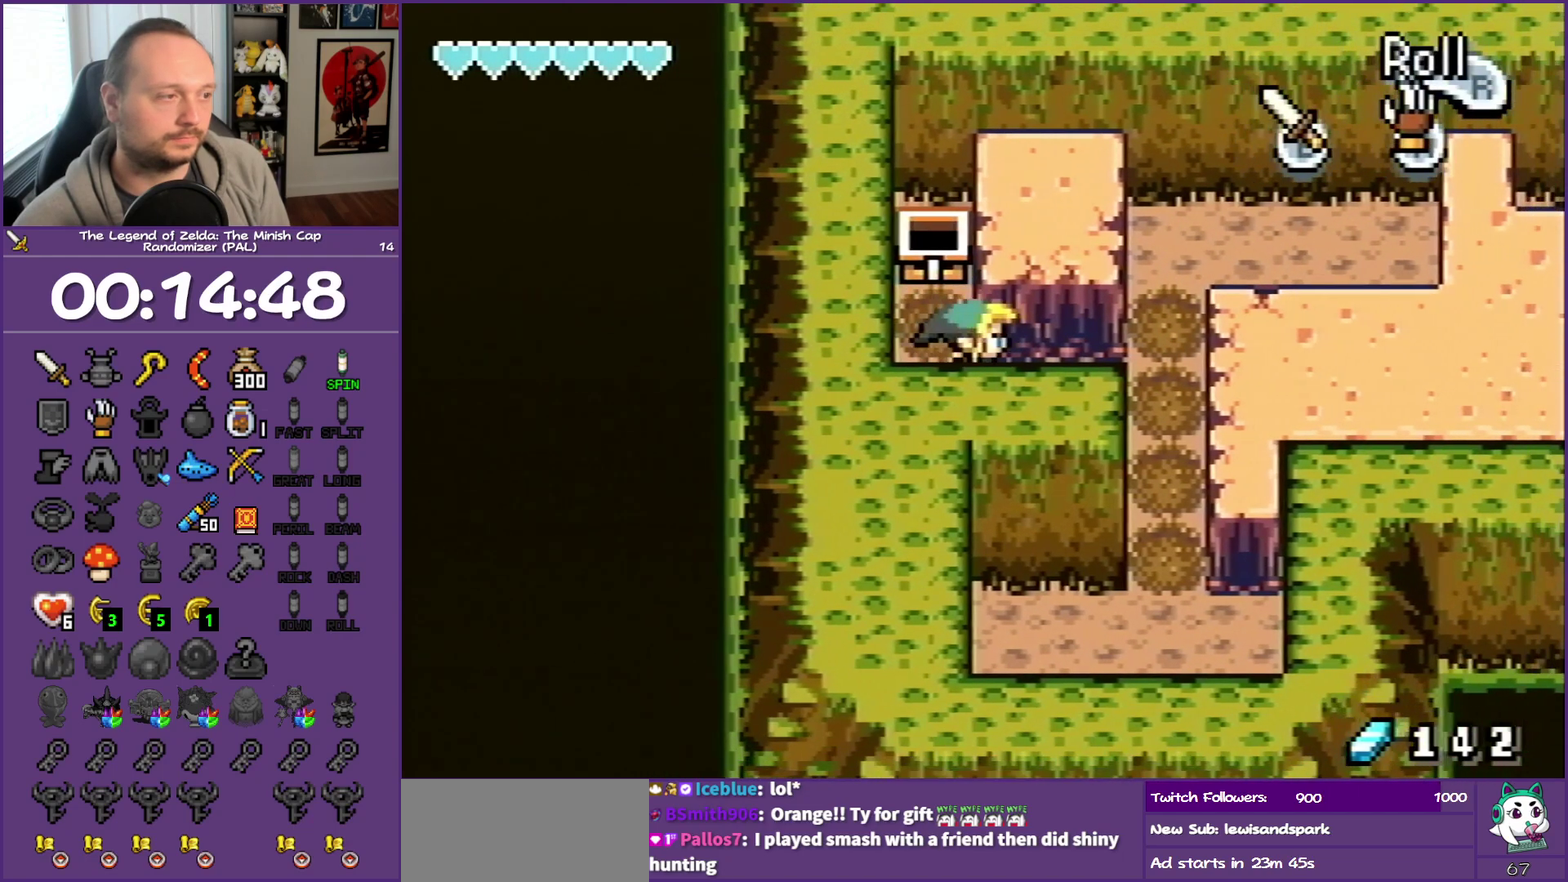
{"buttons": ["DPAD_UP", "DPAD_RIGHT"], "events": [[467, "DPAD_UP", "down"]]}
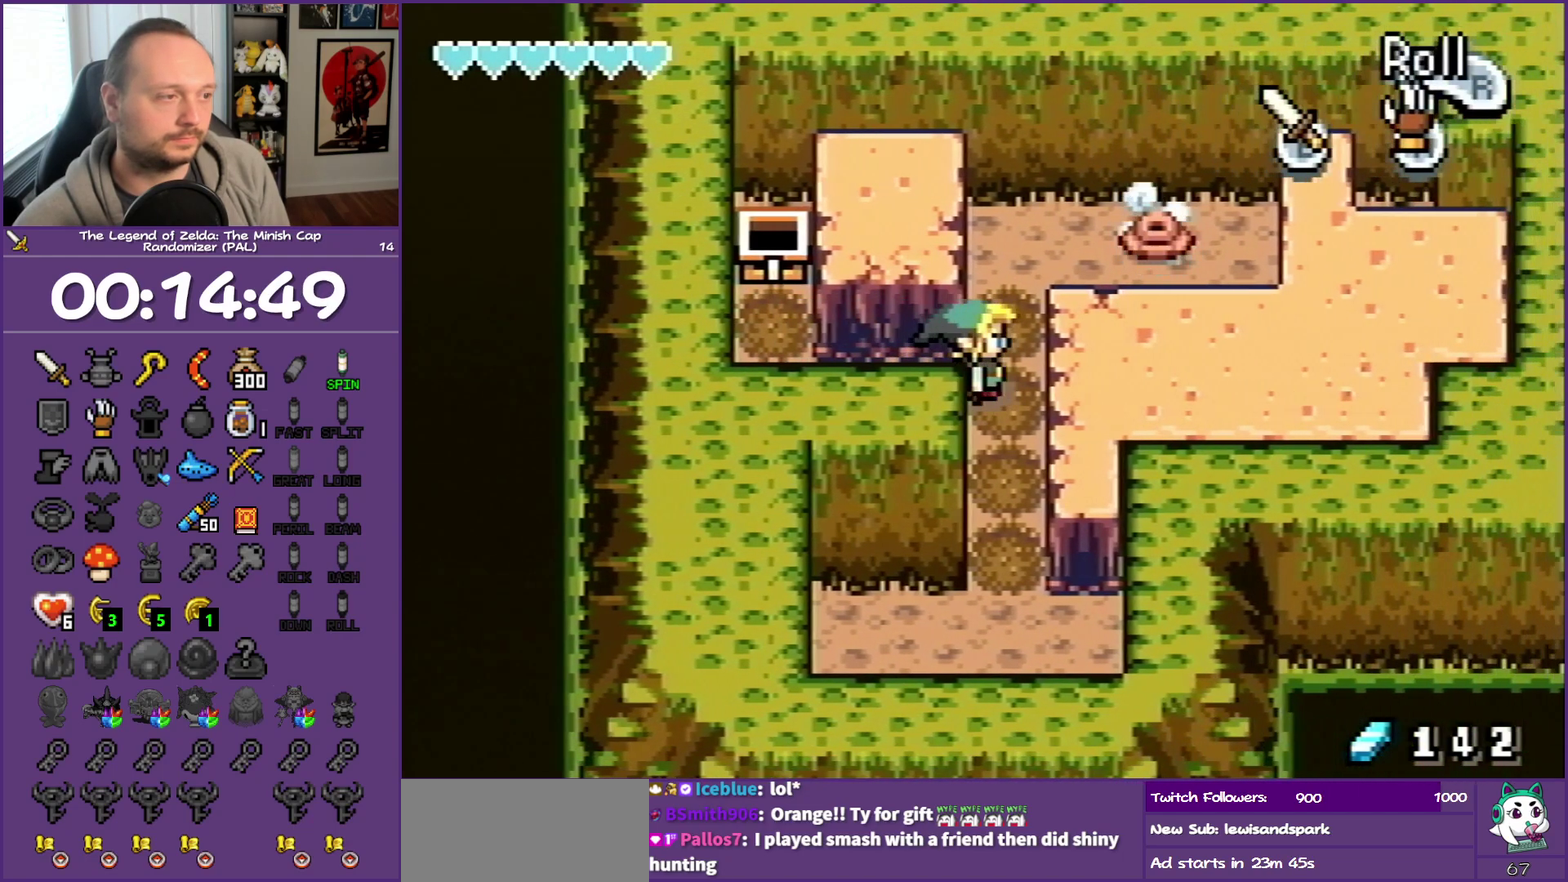
{"buttons": ["R1", "DPAD_RIGHT"], "events": [[300, "DPAD_UP", "up"], [300, "R1", "down"]]}
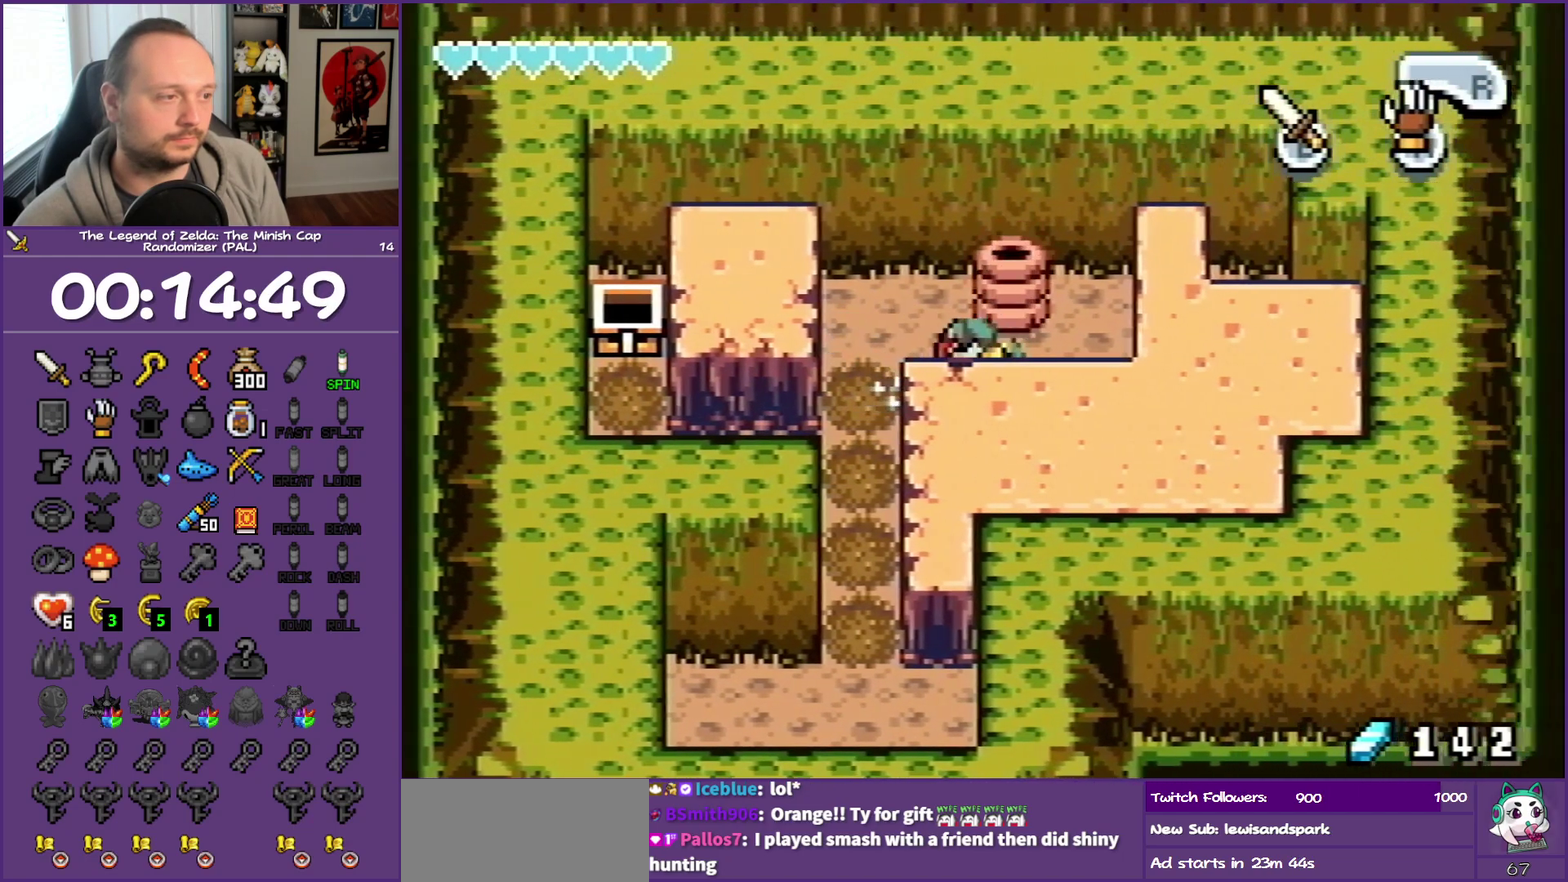
{"buttons": ["DPAD_RIGHT"], "events": [[117, "R1", "up"], [350, "A", "down"], [500, "A", "up"]]}
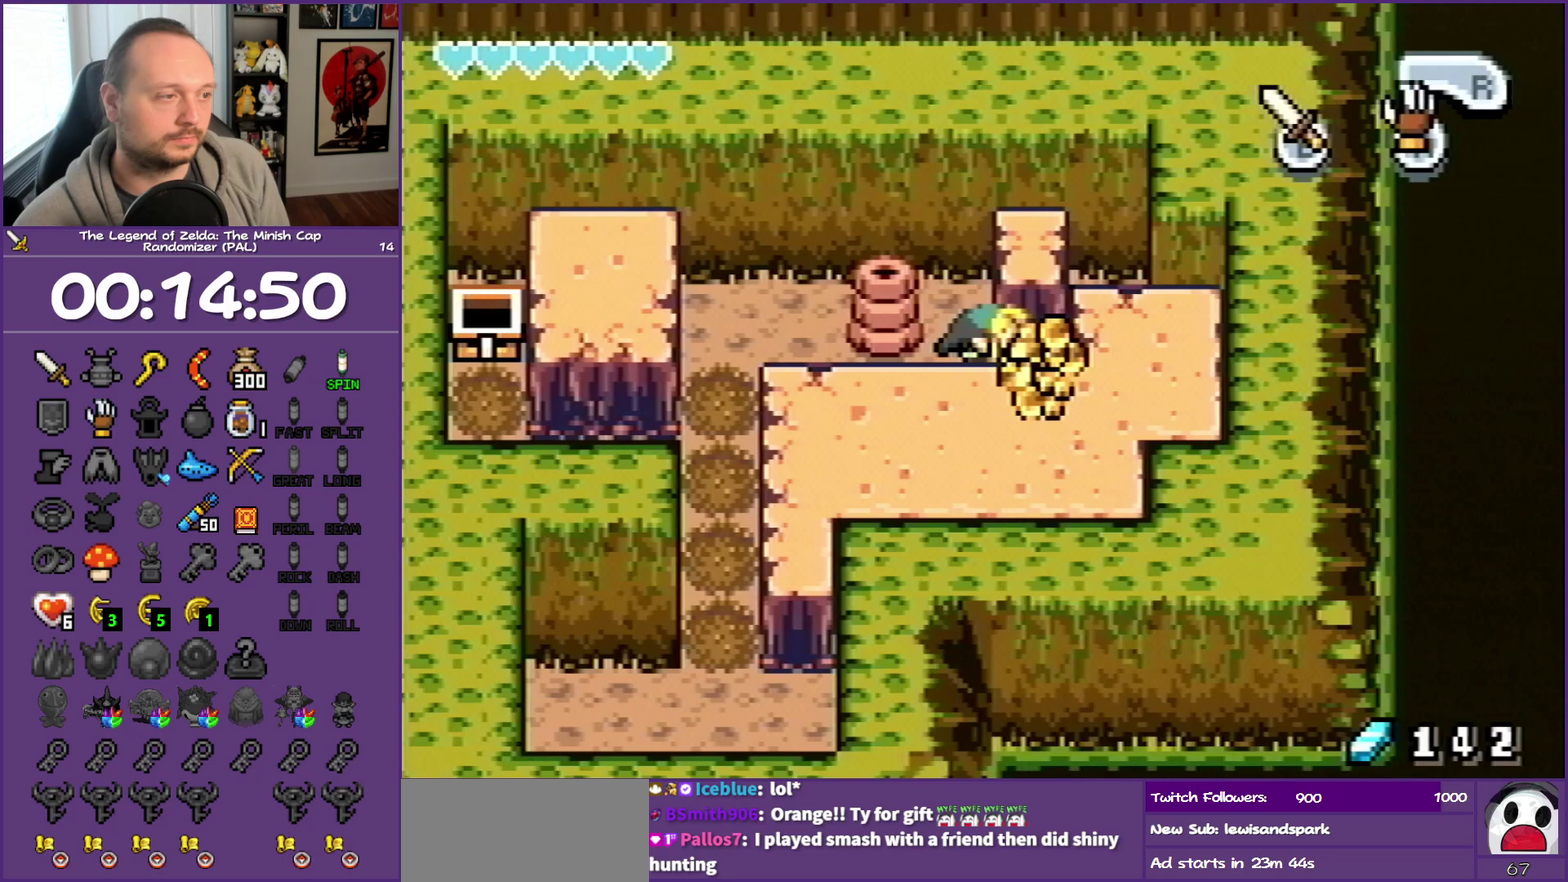
{"buttons": ["DPAD_UP", "DPAD_RIGHT"], "events": [[83, "A", "down"], [167, "A", "up"], [350, "A", "down"], [450, "A", "up"], [500, "DPAD_UP", "down"]]}
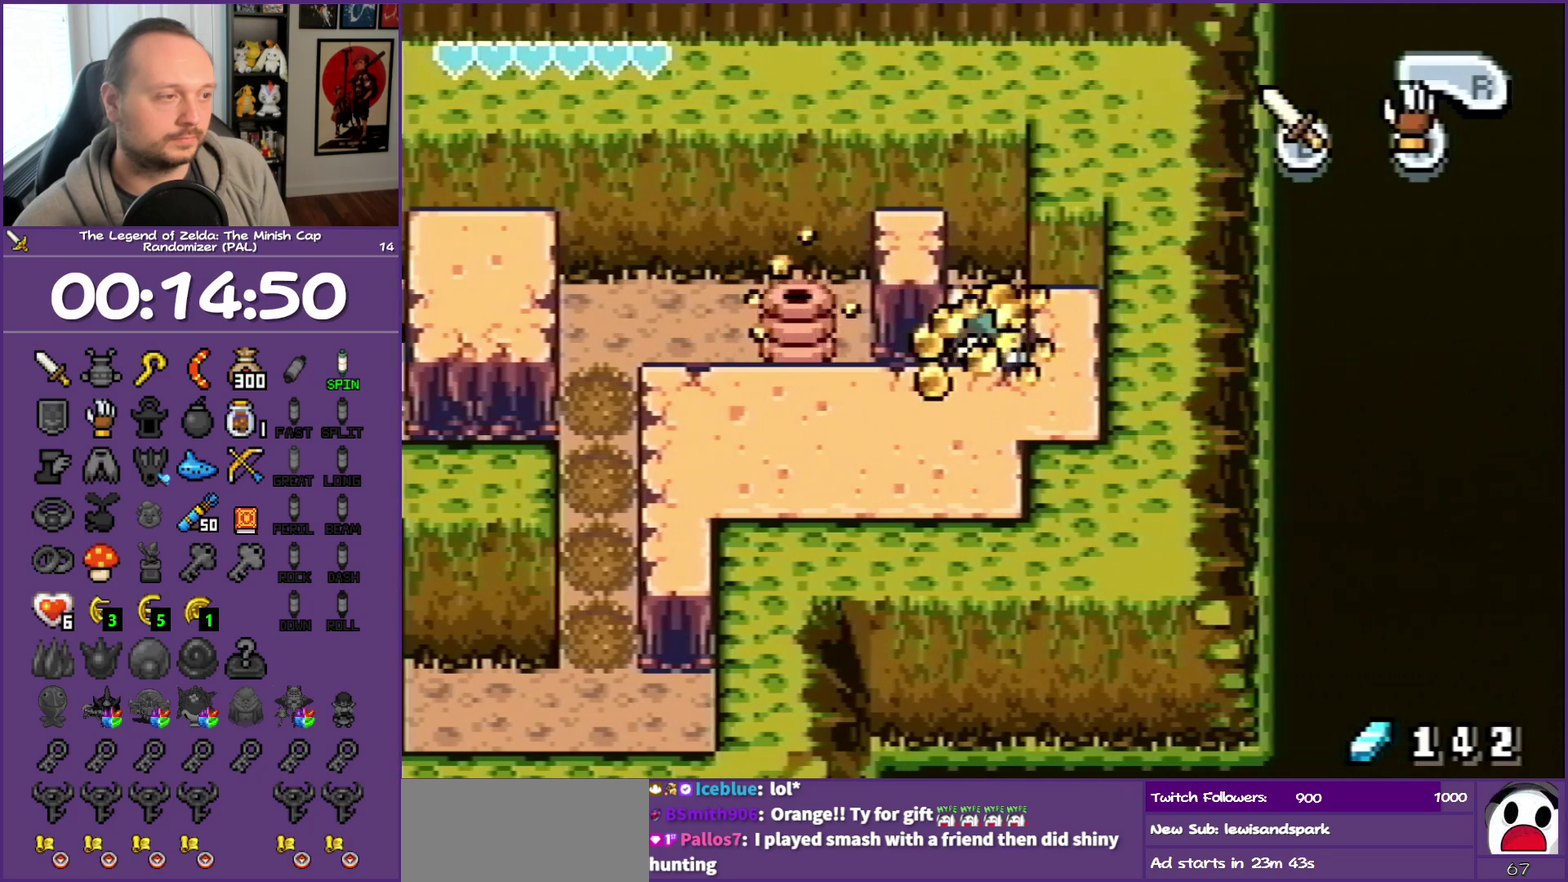
{"buttons": ["B", "DPAD_LEFT"], "events": [[33, "DPAD_RIGHT", "up"], [183, "A", "down"], [350, "DPAD_LEFT", "down"], [417, "A", "up"], [417, "B", "down"], [450, "DPAD_UP", "up"]]}
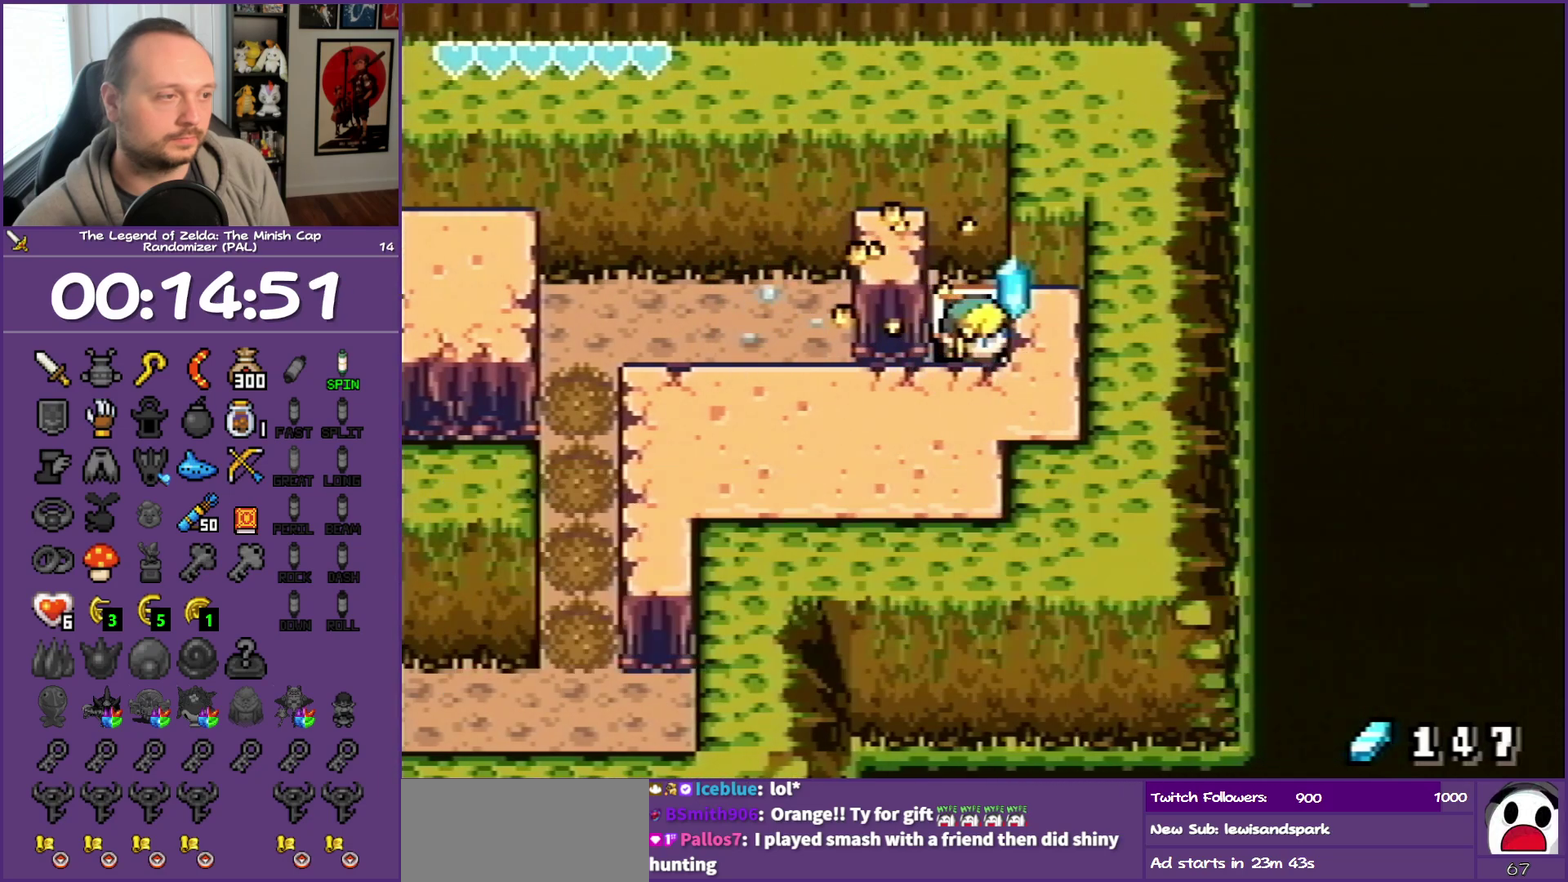
{"buttons": ["DPAD_LEFT"], "events": [[33, "DPAD_DOWN", "down"], [283, "DPAD_DOWN", "up"], [283, "DPAD_LEFT", "up"], [467, "DPAD_LEFT", "down"], [500, "B", "up"]]}
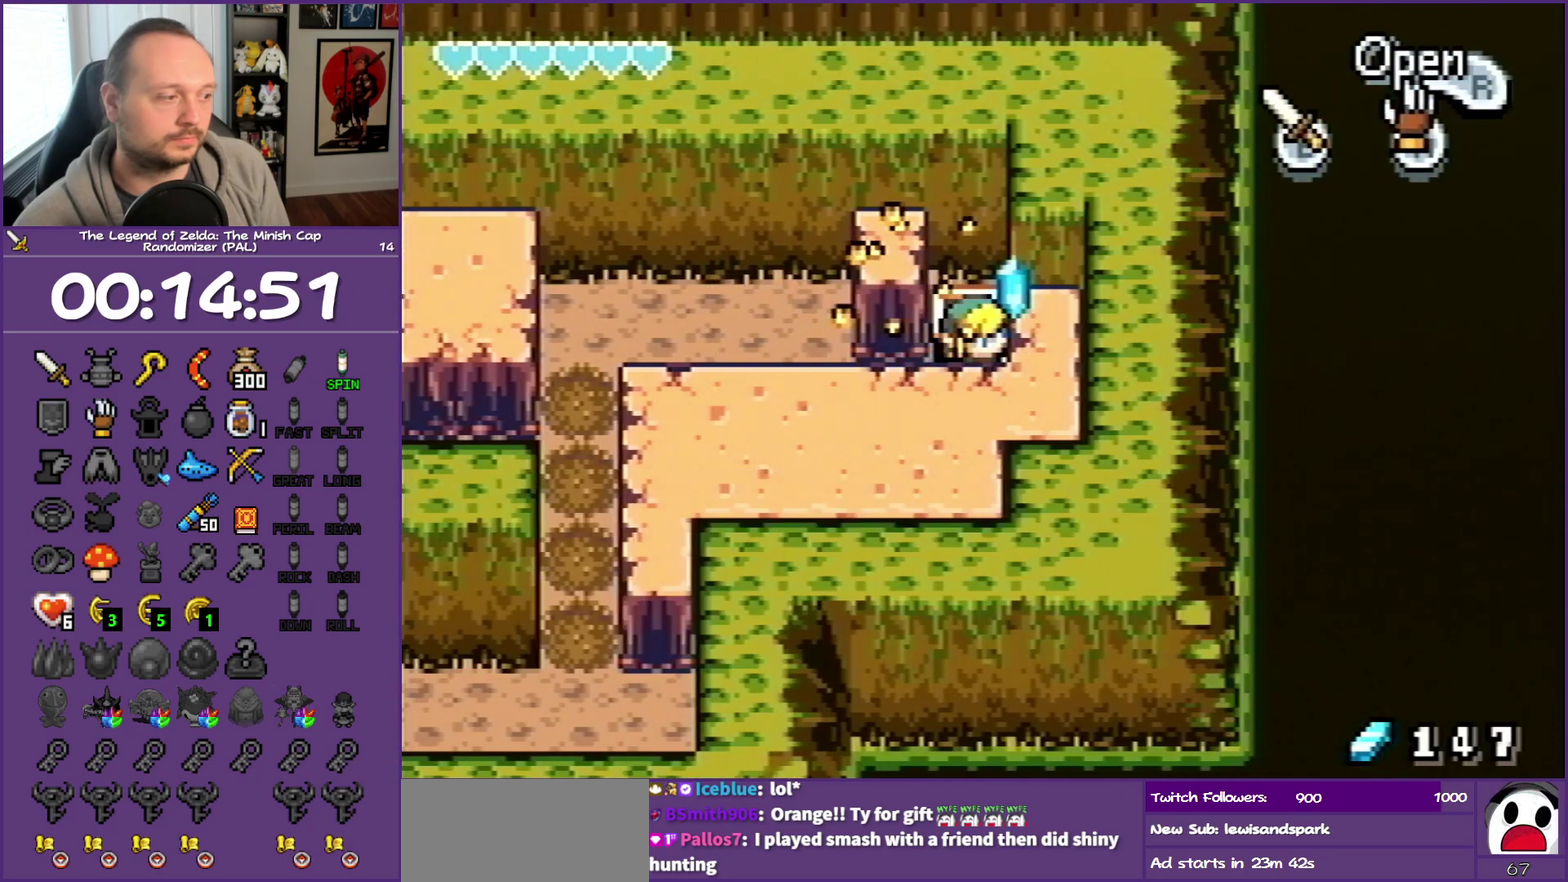
{"buttons": ["DPAD_DOWN", "DPAD_LEFT"], "events": [[233, "R1", "down"], [483, "DPAD_DOWN", "down"], [483, "R1", "up"]]}
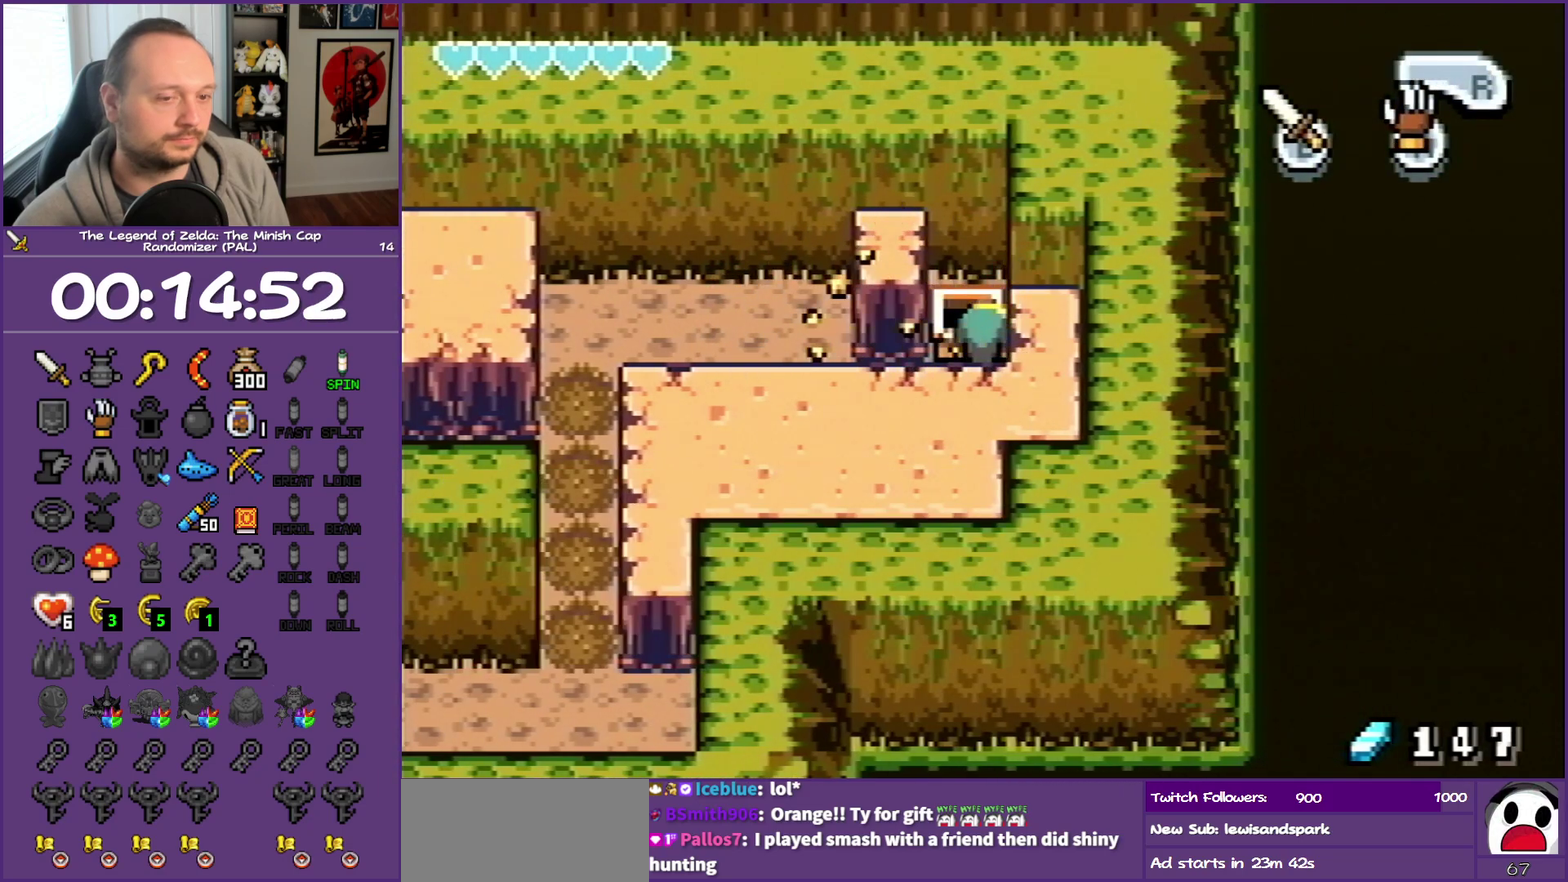
{"buttons": ["DPAD_LEFT"], "events": [[367, "DPAD_DOWN", "up"]]}
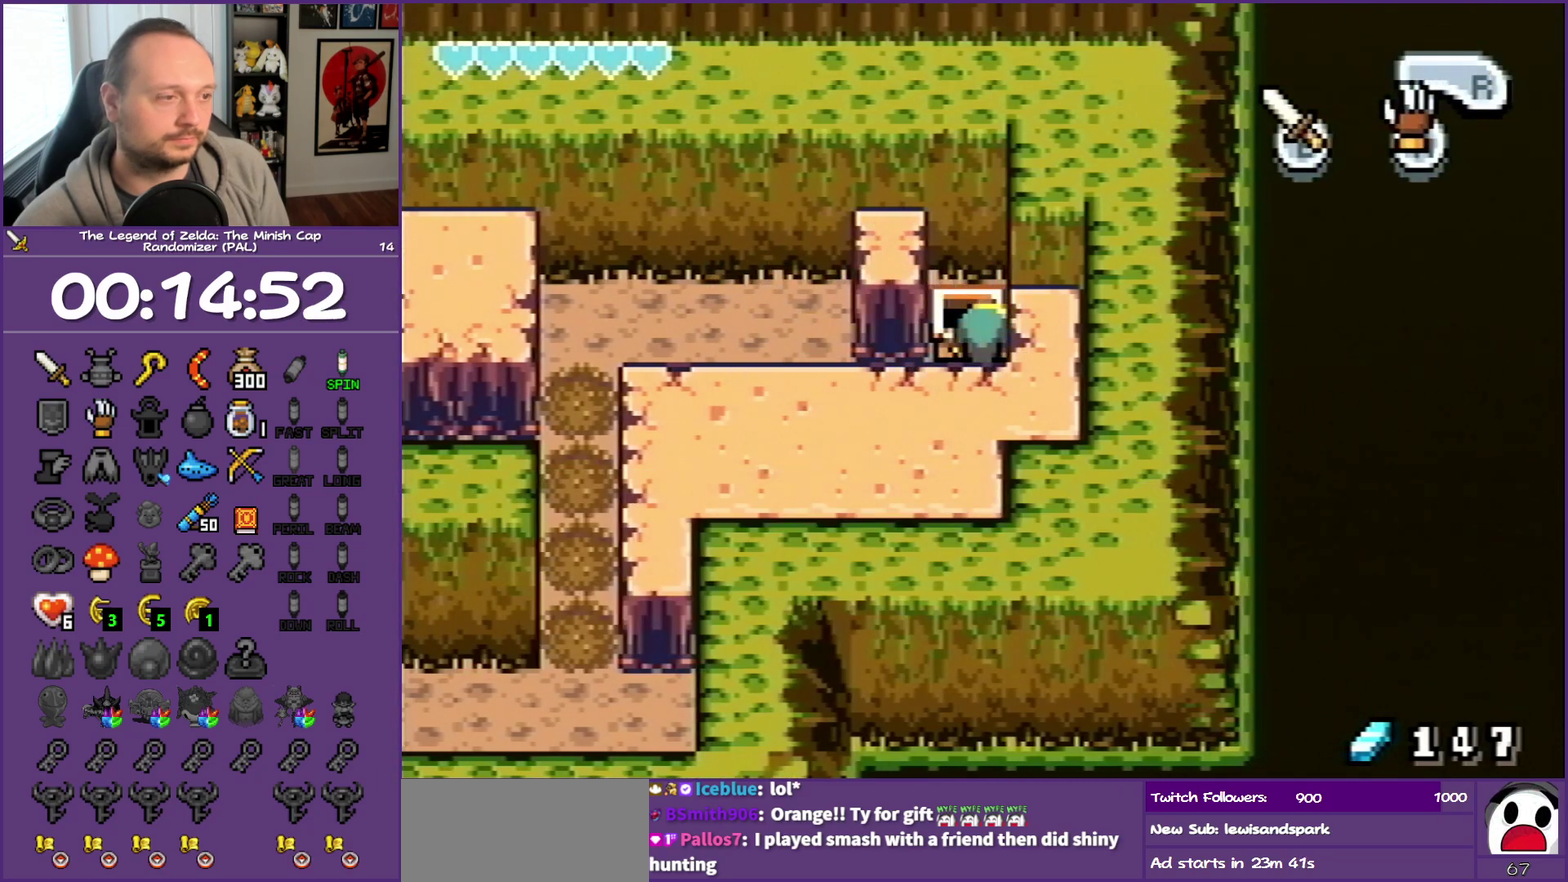
{"buttons": ["R1", "DPAD_LEFT"], "events": [[383, "R1", "down"]]}
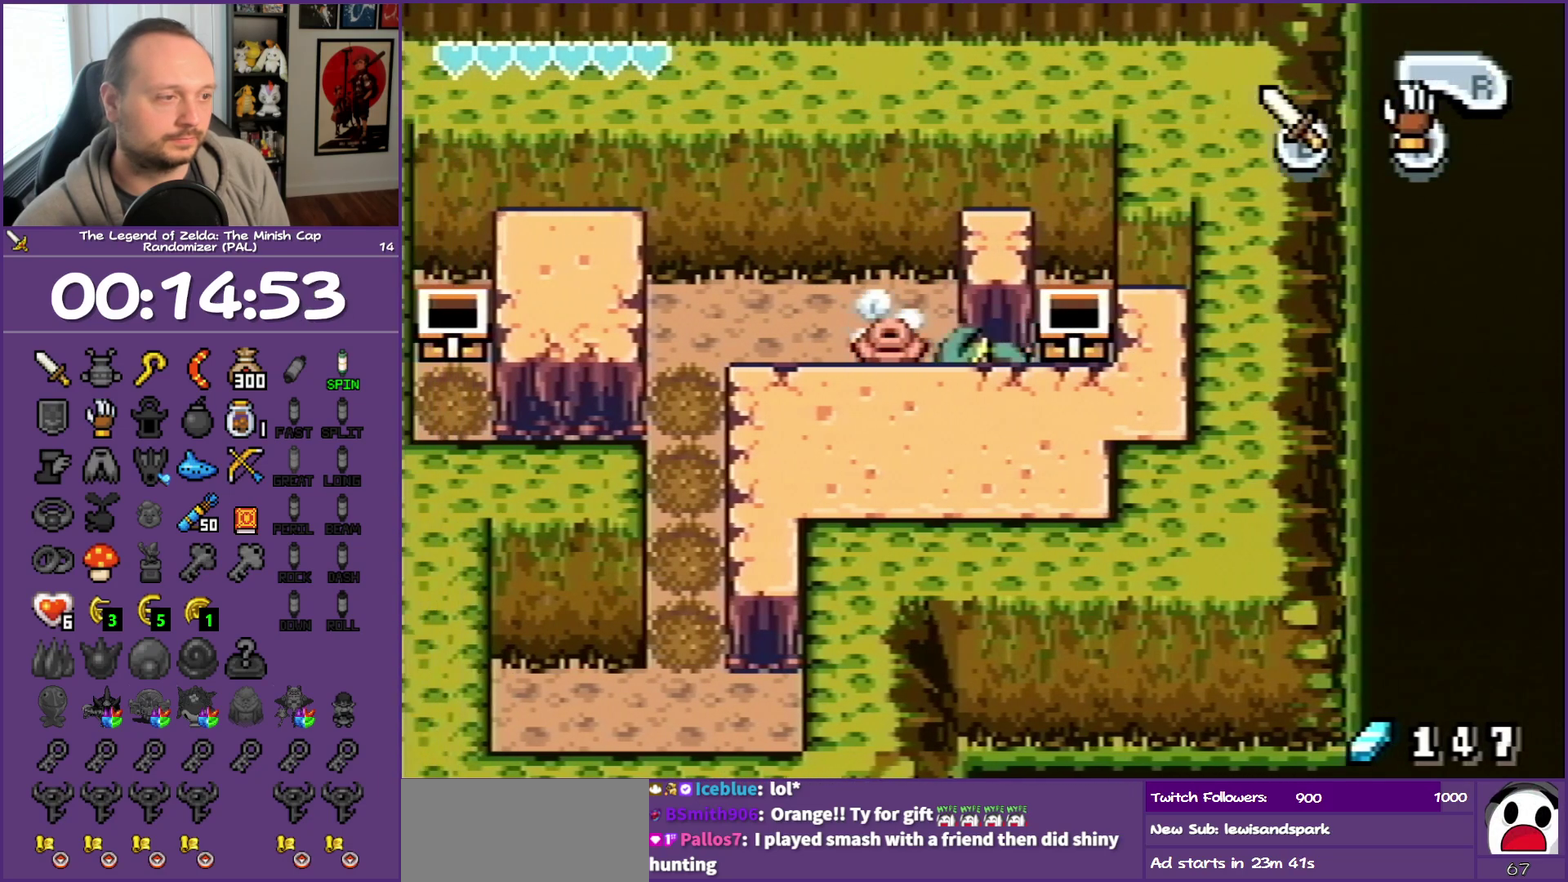
{"buttons": ["DPAD_LEFT"], "events": [[67, "R1", "up"]]}
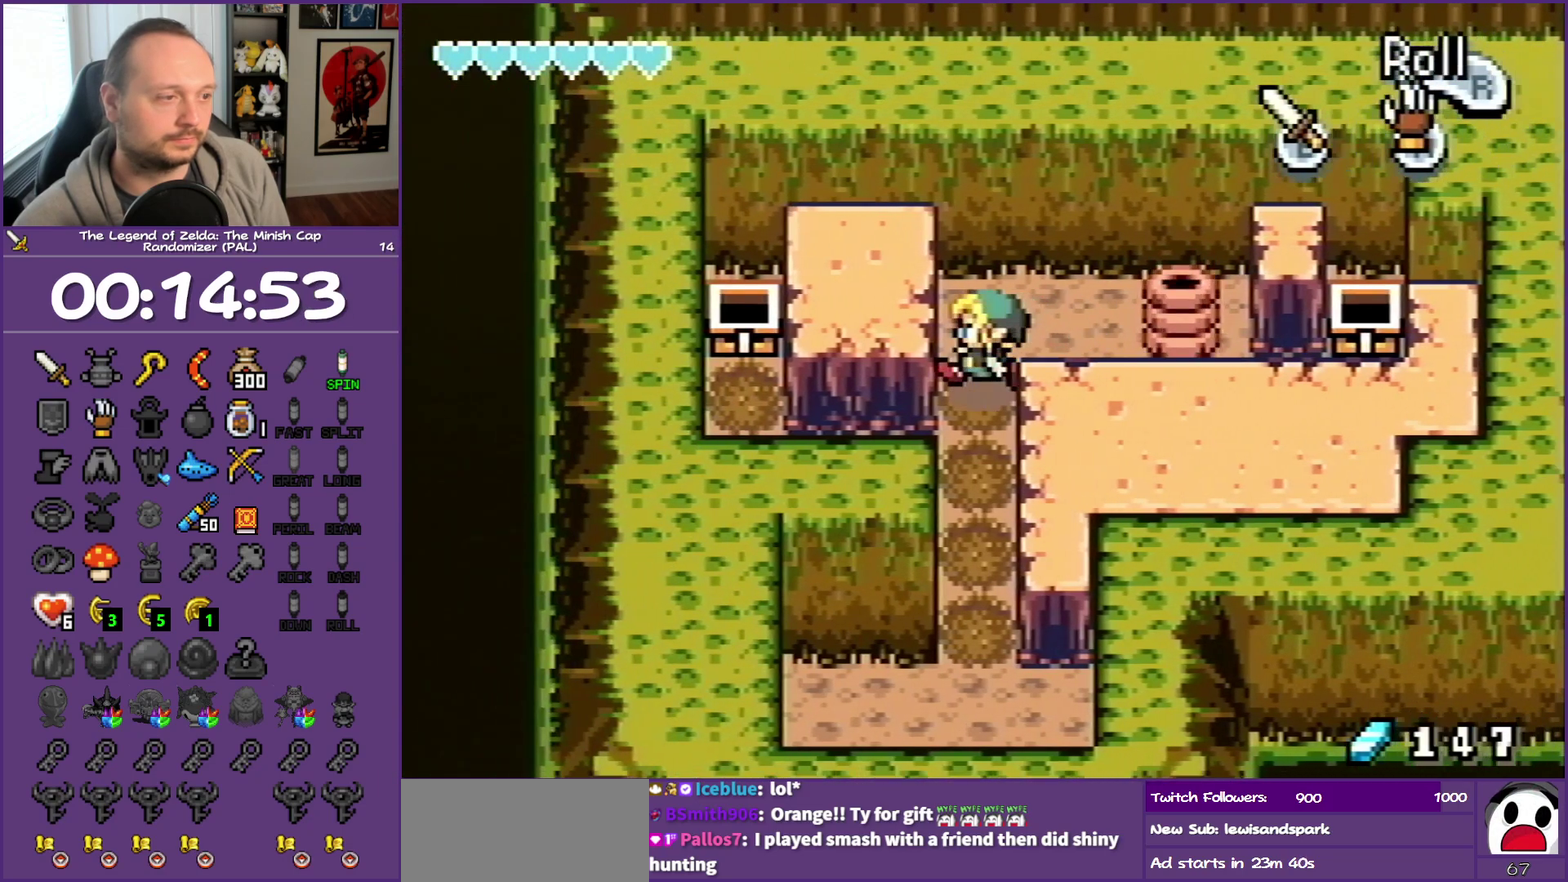
{"buttons": ["DPAD_DOWN"], "events": [[17, "DPAD_DOWN", "down"], [17, "DPAD_LEFT", "up"], [17, "R1", "down"], [283, "R1", "up"]]}
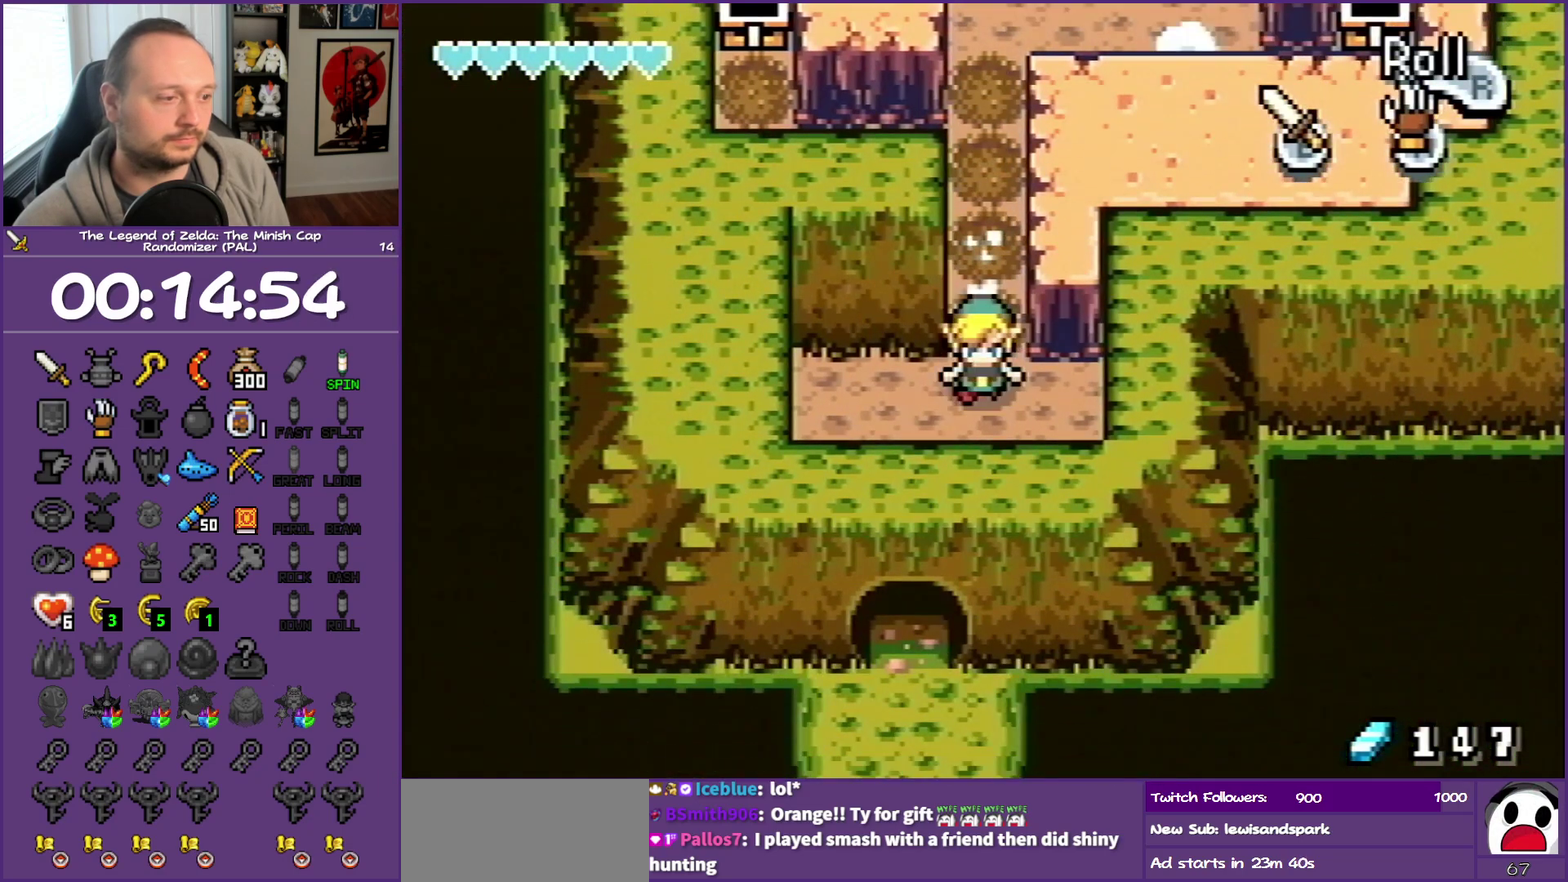
{"buttons": ["R1", "DPAD_DOWN"], "events": [[17, "DPAD_LEFT", "down"], [350, "DPAD_LEFT", "up"], [350, "R1", "down"]]}
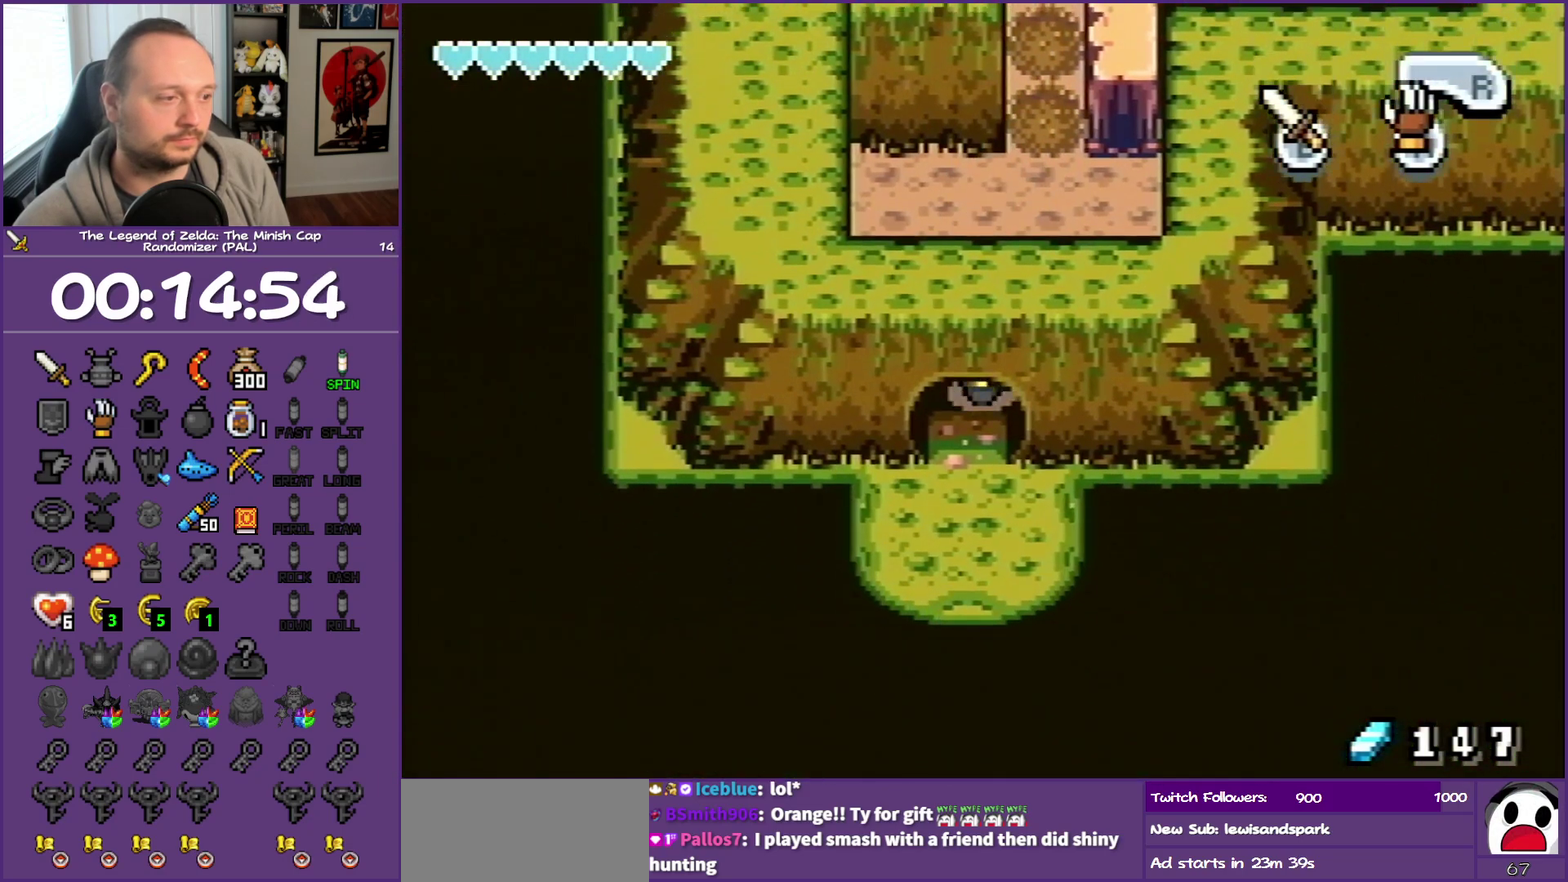
{"buttons": [], "events": [[267, "DPAD_LEFT", "down"], [483, "DPAD_DOWN", "up"], [483, "DPAD_LEFT", "up"], [483, "R1", "up"]]}
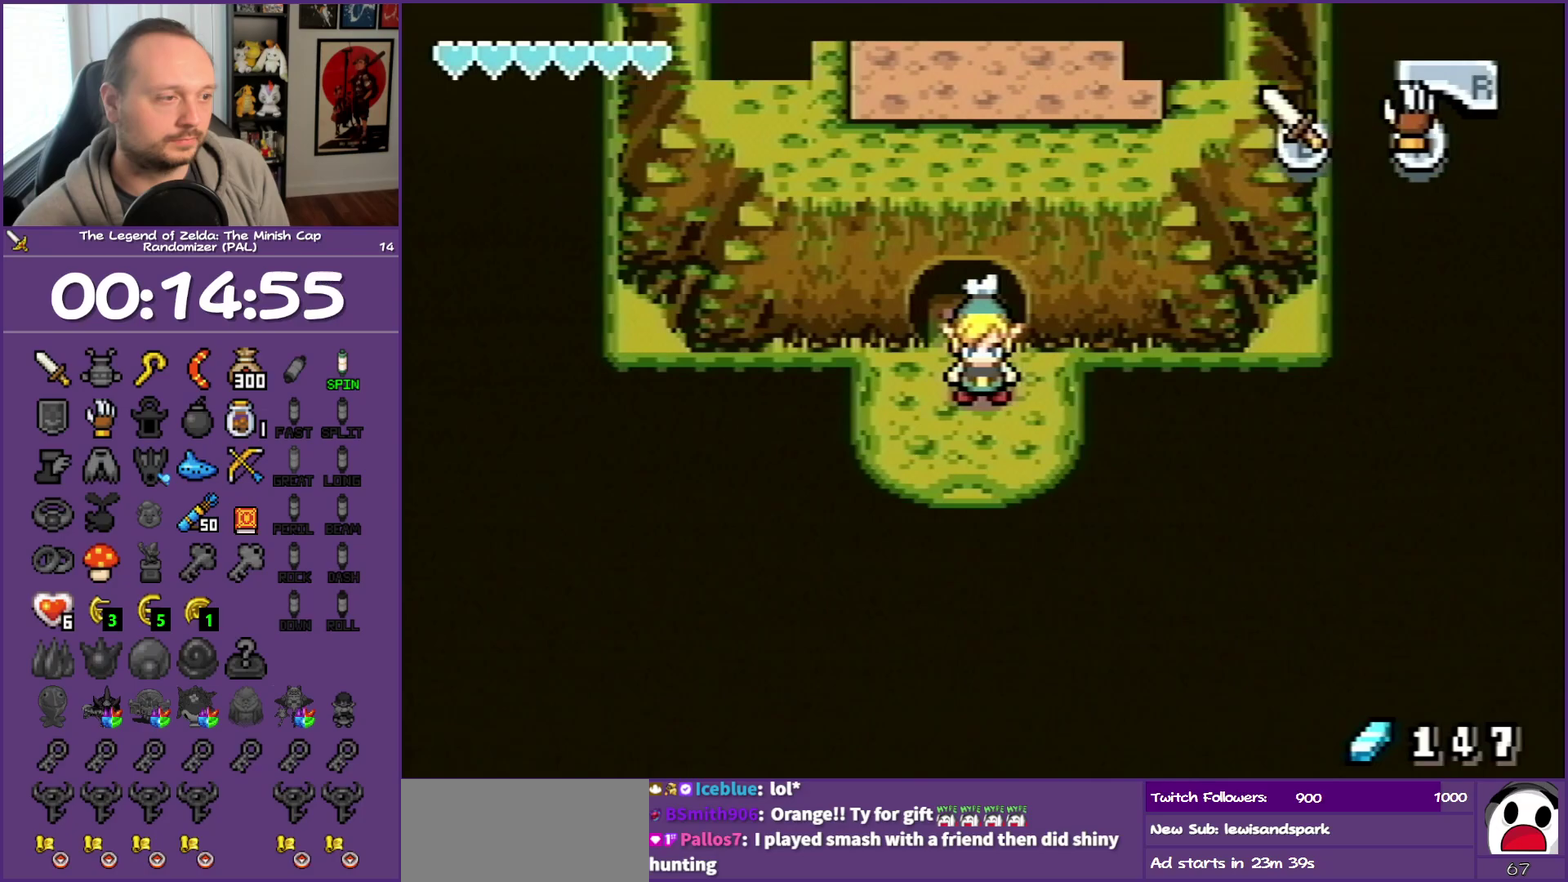
{"buttons": ["DPAD_LEFT"], "events": [[417, "DPAD_LEFT", "down"]]}